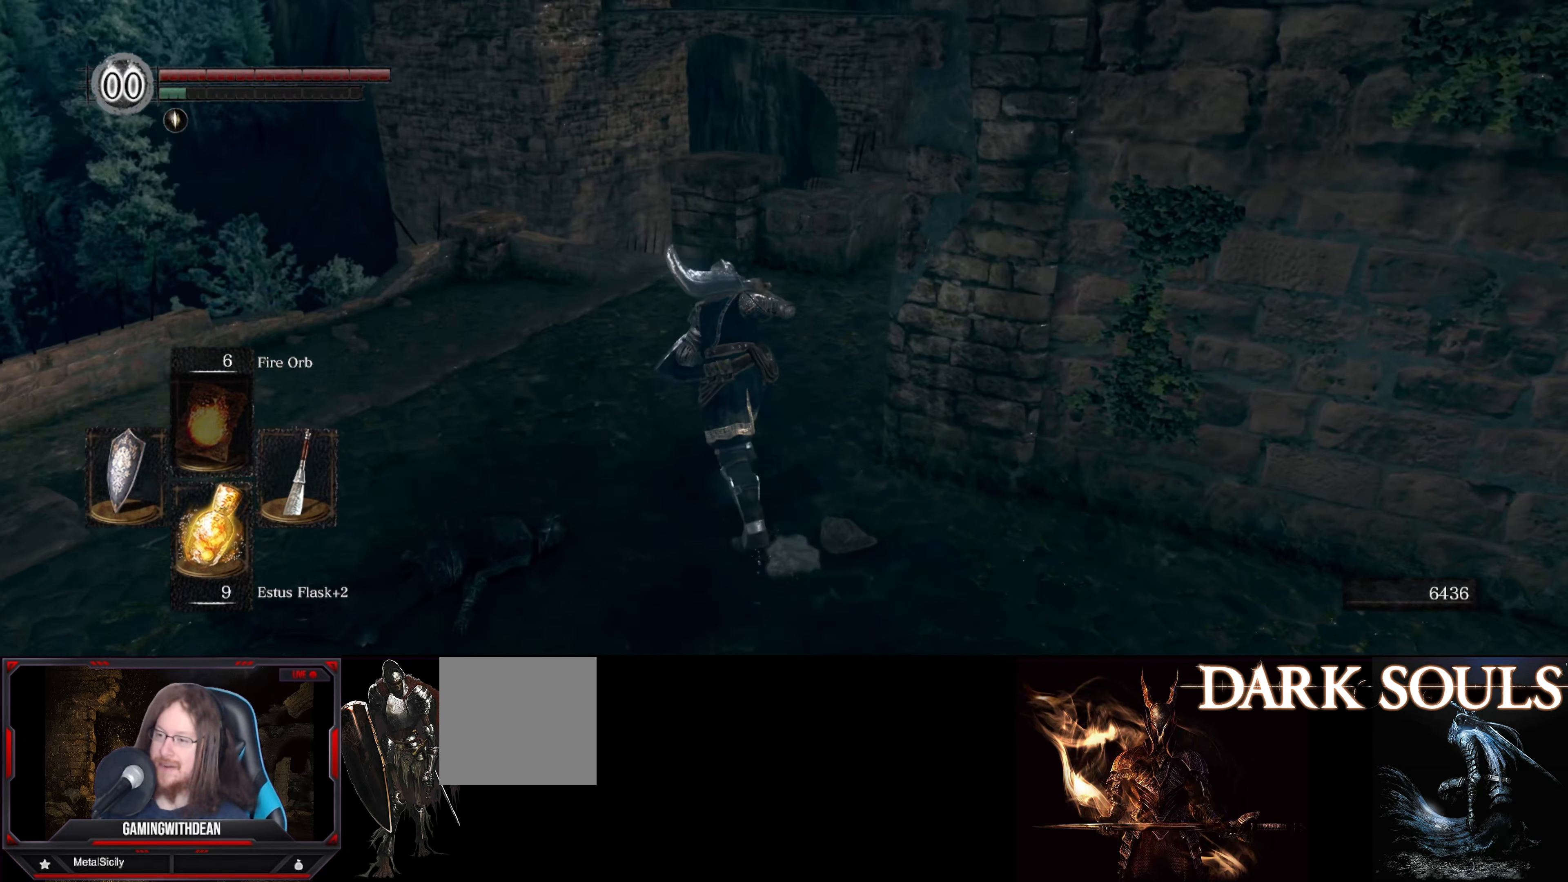
Gameplay with a controller (Xbox layout); each line is a JSON object with the inputs held at the frame after it. "events" lists button and stick changes between this image and that frame as [ms after this image, input, new state], when the widget could be followed in between. Not read: L3 R3.
{"buttons": [], "left_stick": "up", "right_stick": "center", "events": [[167, "B", "up"], [334, "right_stick", "center"]]}
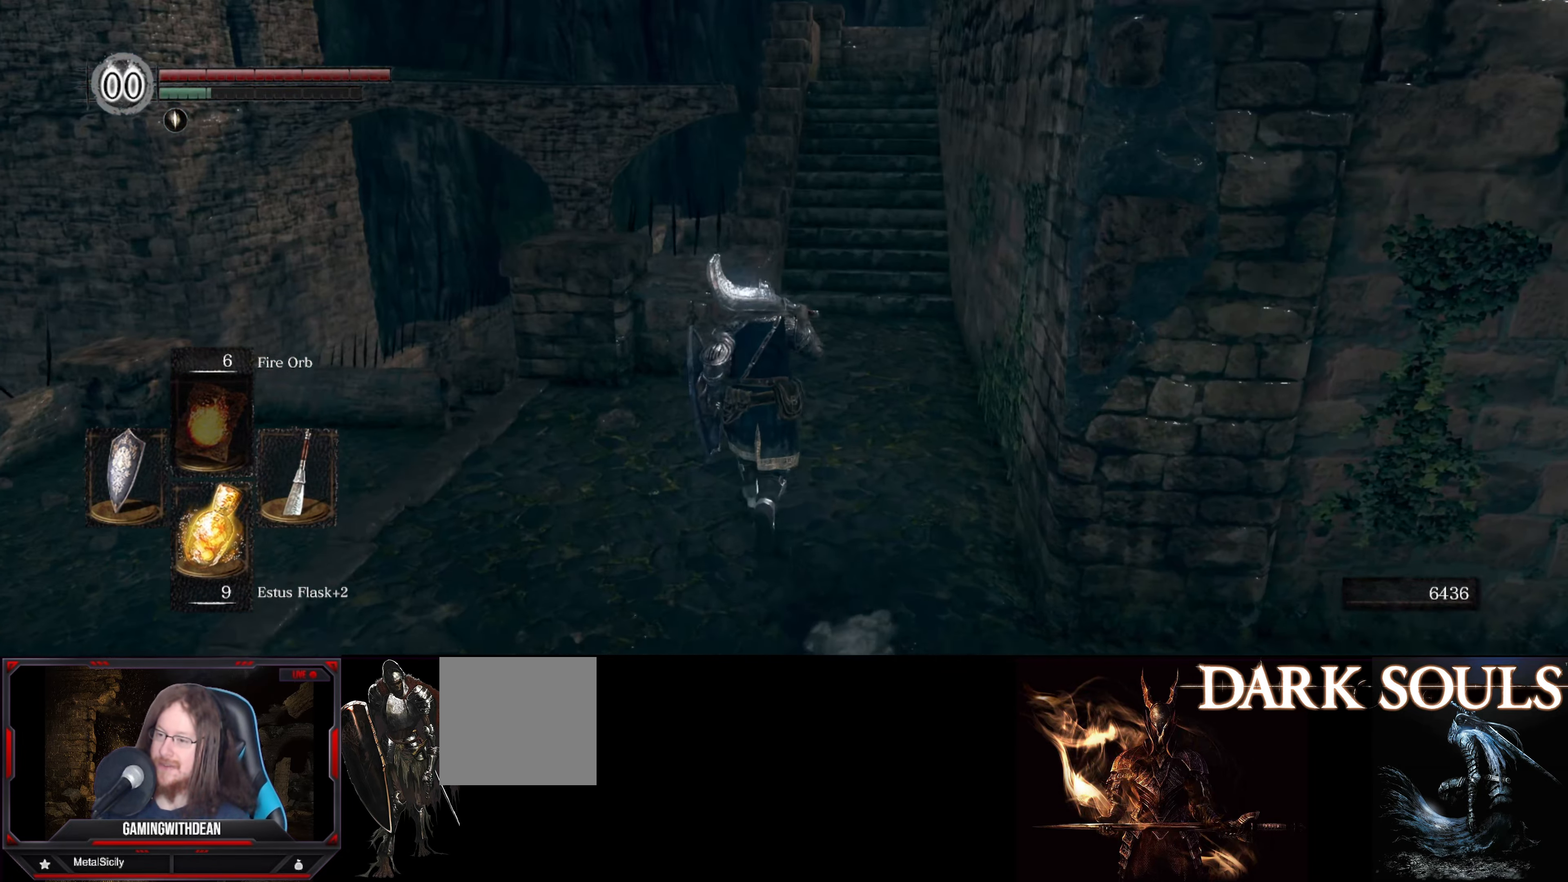
{"buttons": [], "left_stick": "up", "right_stick": "center", "events": [[134, "right_stick", "right"], [284, "right_stick", "center"]]}
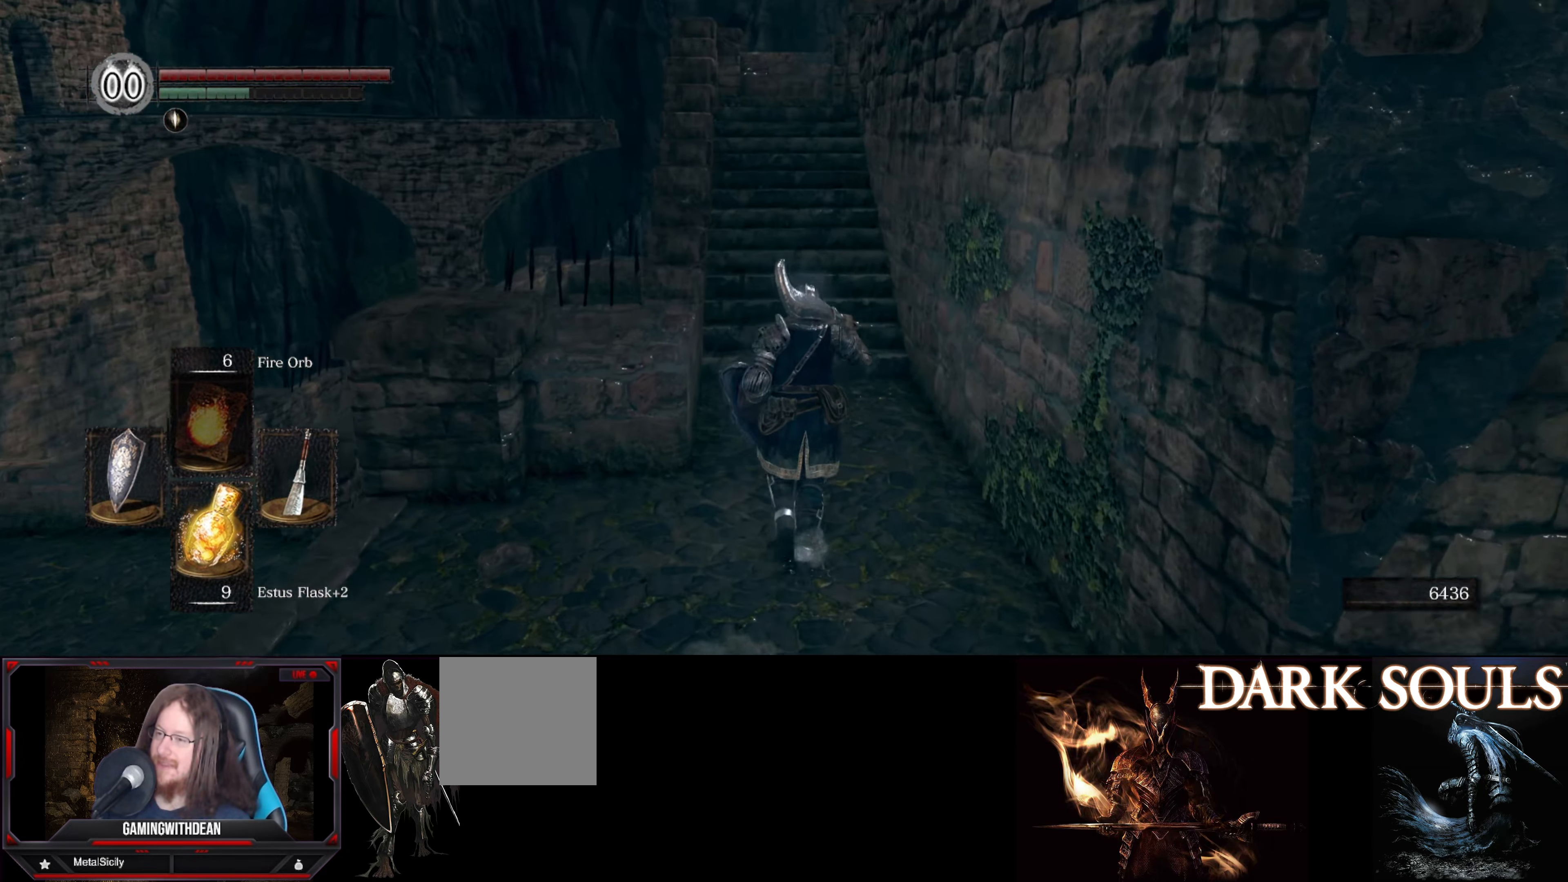
{"buttons": ["B"], "left_stick": "up", "right_stick": "center", "events": [[50, "B", "down"], [150, "right_stick", "up"], [234, "right_stick", "center"]]}
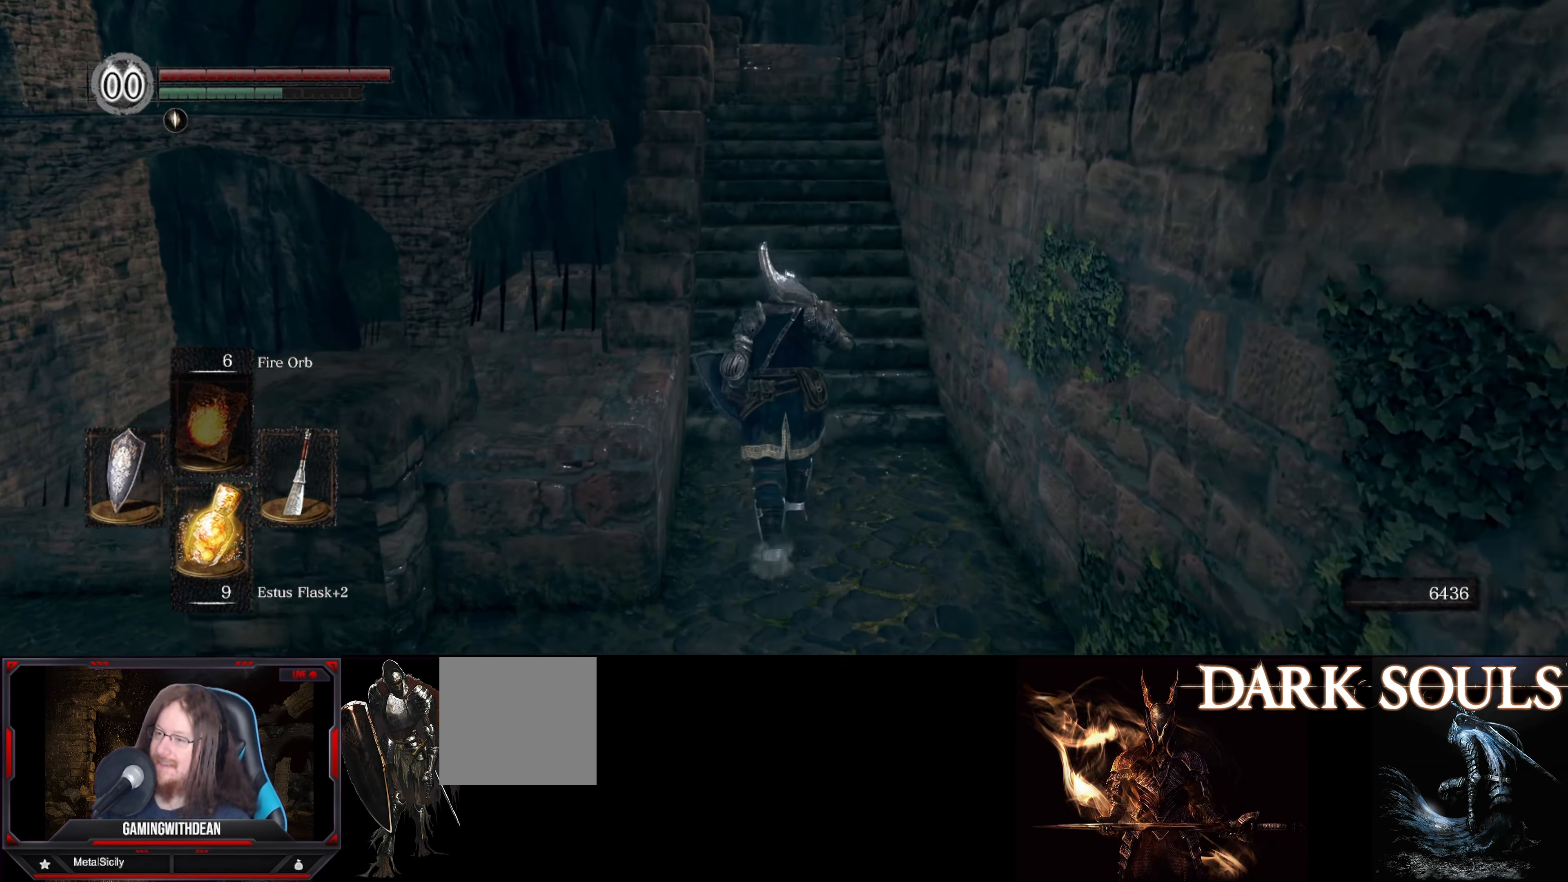
{"buttons": ["B"], "left_stick": "up", "right_stick": "center", "events": []}
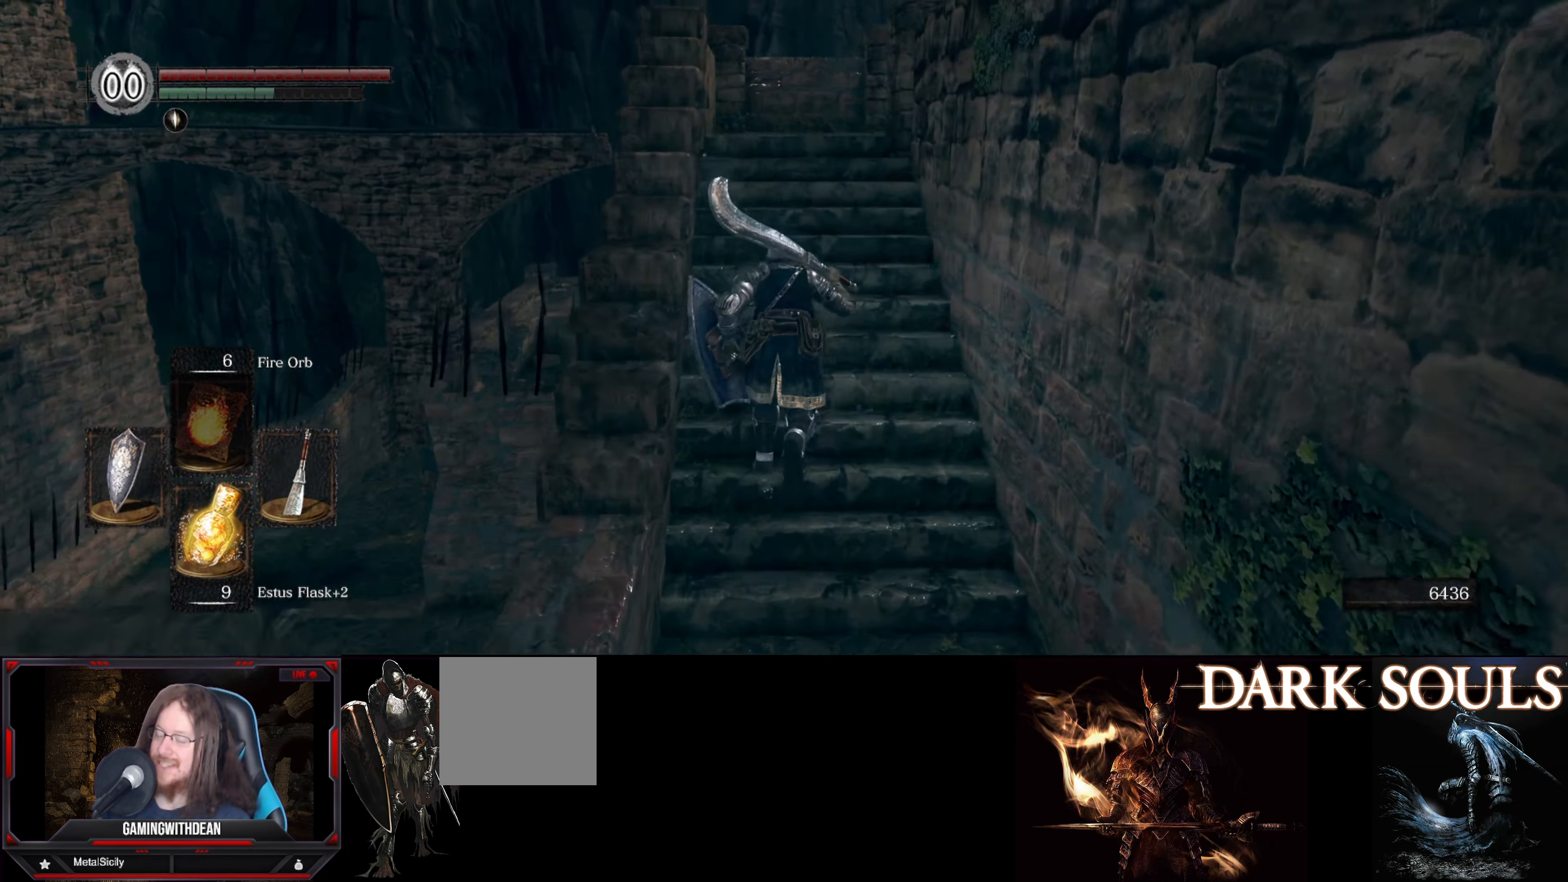
{"buttons": ["B"], "left_stick": "up", "right_stick": "down-right", "events": [[300, "right_stick", "down-right"]]}
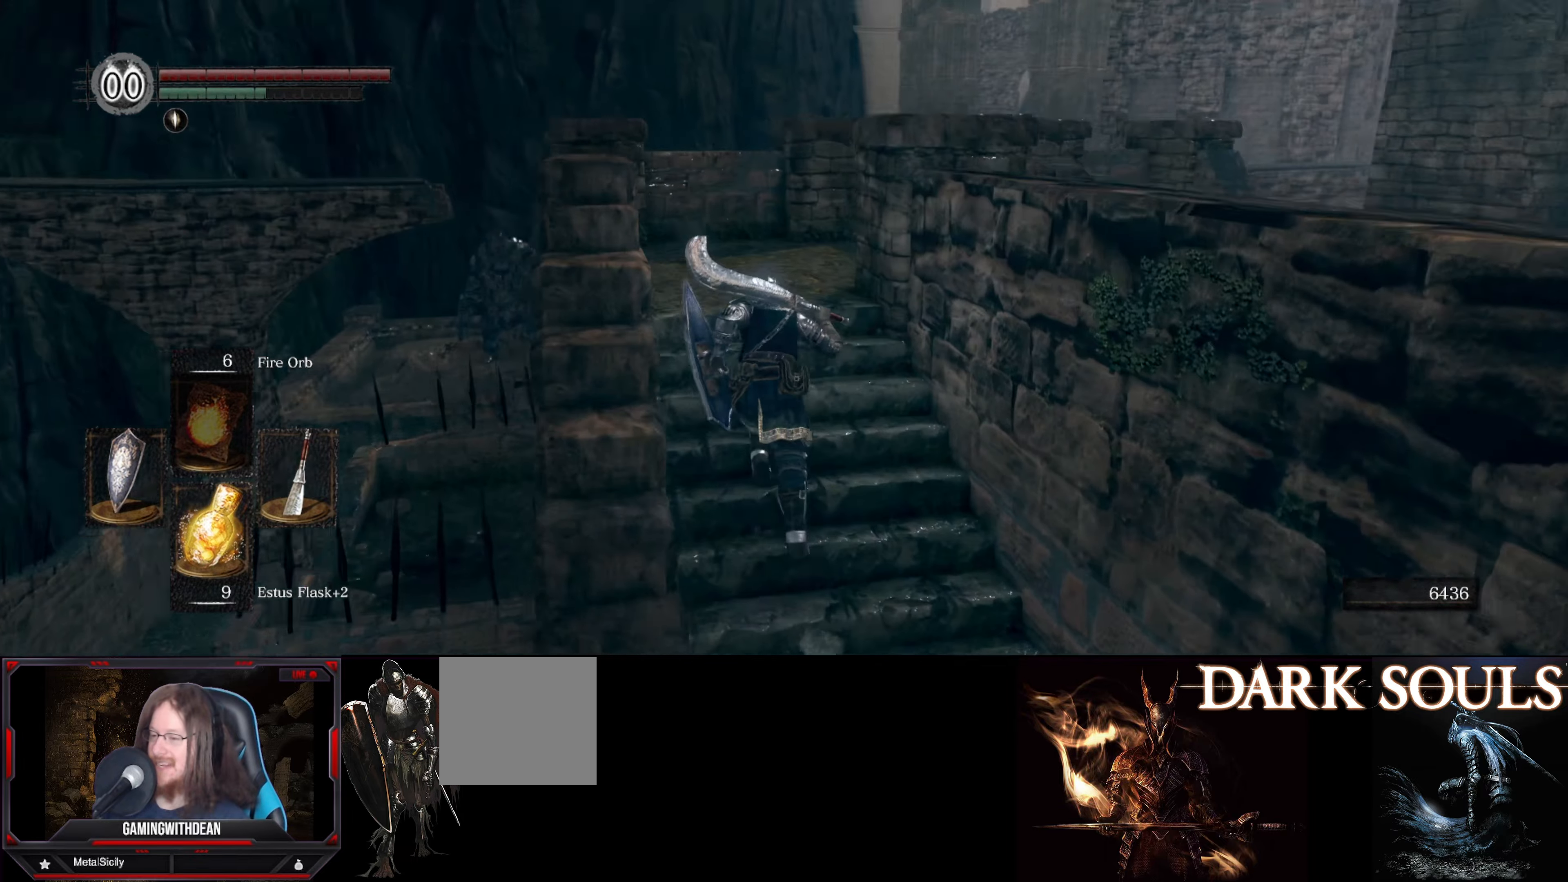
{"buttons": ["B"], "left_stick": "up", "right_stick": "right", "events": [[83, "right_stick", "center"], [316, "right_stick", "right"]]}
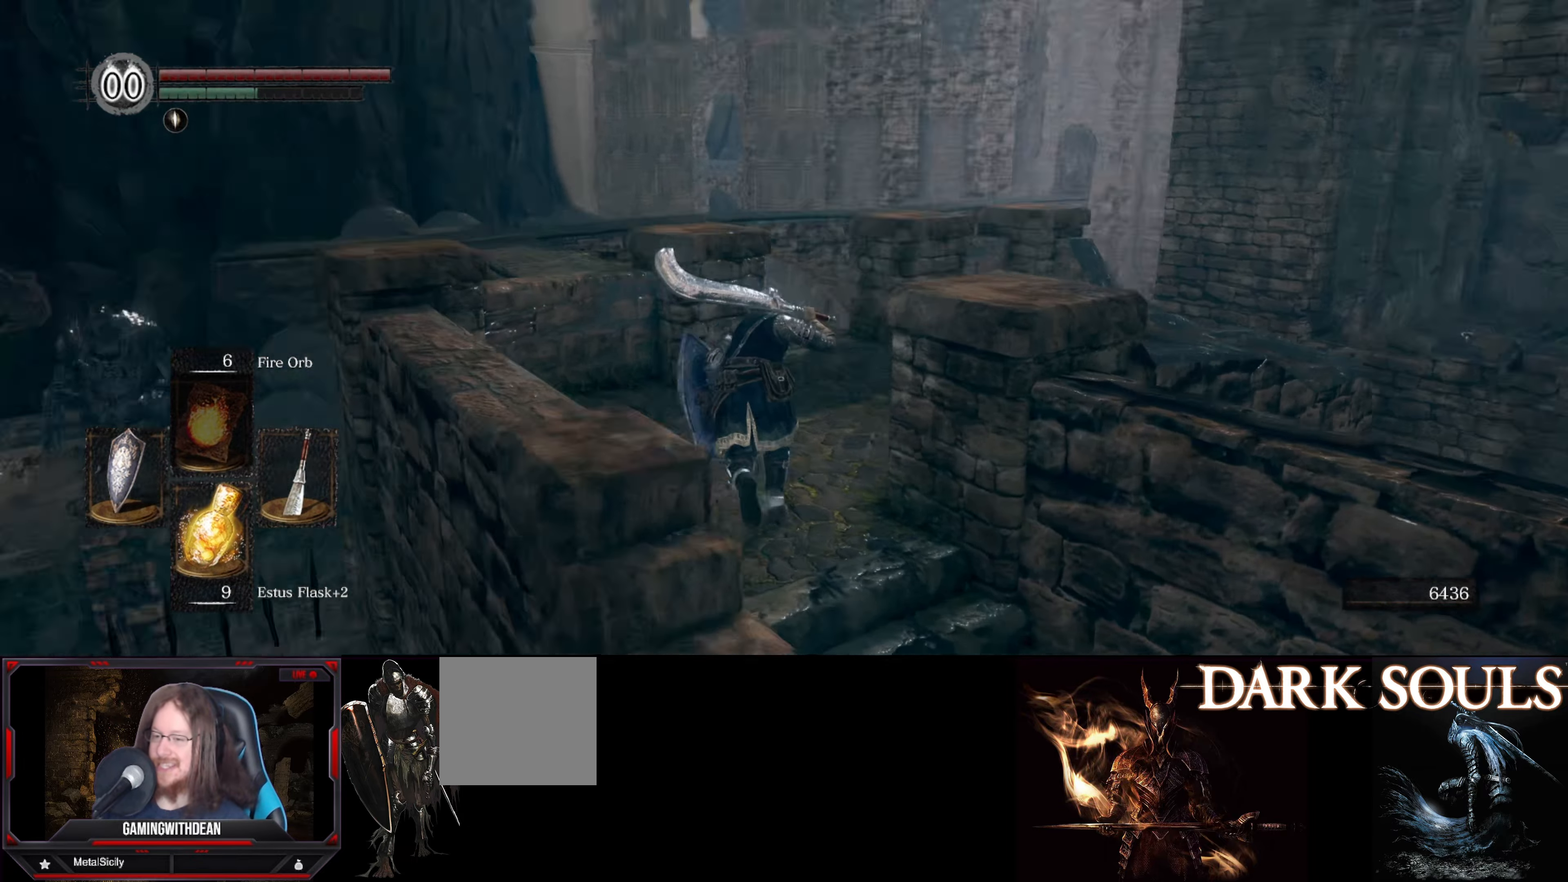
{"buttons": [], "left_stick": "up-right", "right_stick": "center", "events": [[166, "right_stick", "center"], [283, "left_stick", "up-right"], [416, "B", "up"]]}
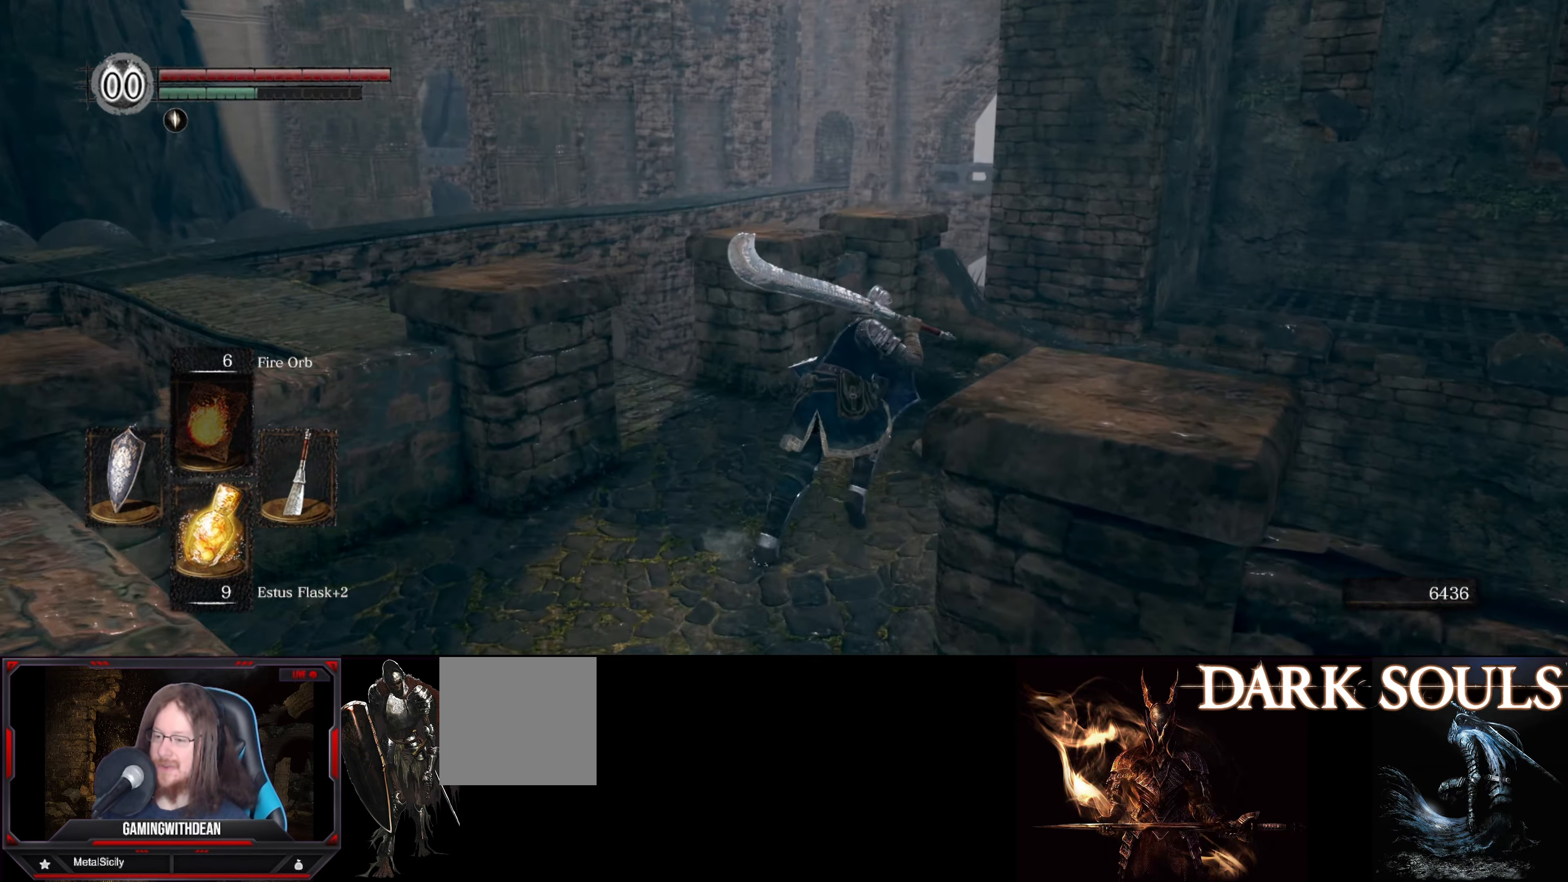
{"buttons": [], "left_stick": "up", "right_stick": "center", "events": [[66, "right_stick", "down-left"], [116, "left_stick", "up-left"], [416, "left_stick", "up"], [416, "right_stick", "center"]]}
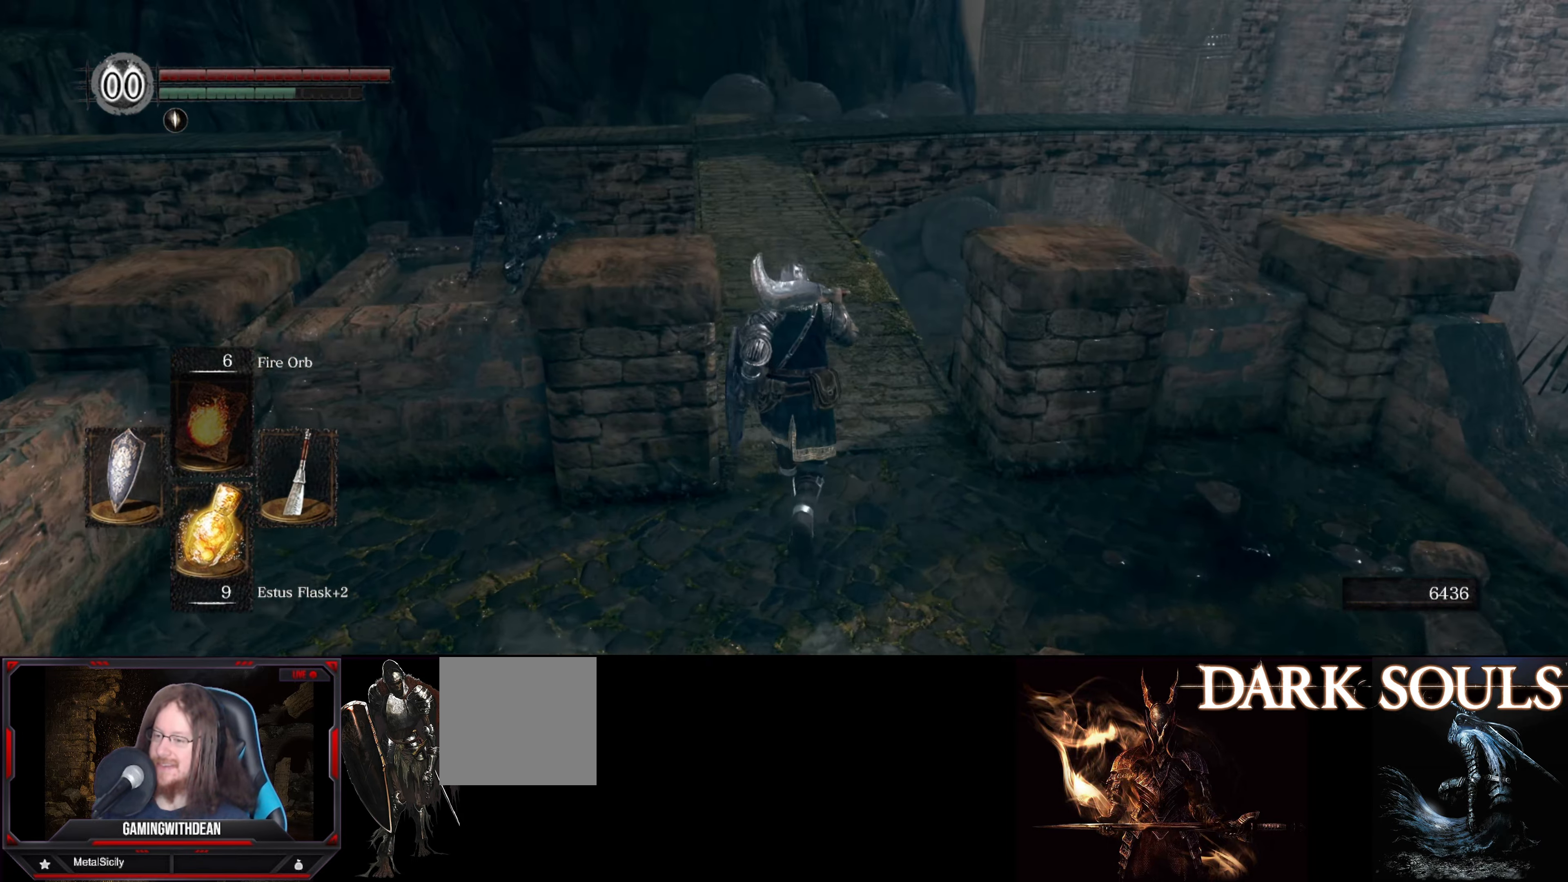
{"buttons": ["B"], "left_stick": "up", "right_stick": "center", "events": [[433, "B", "down"]]}
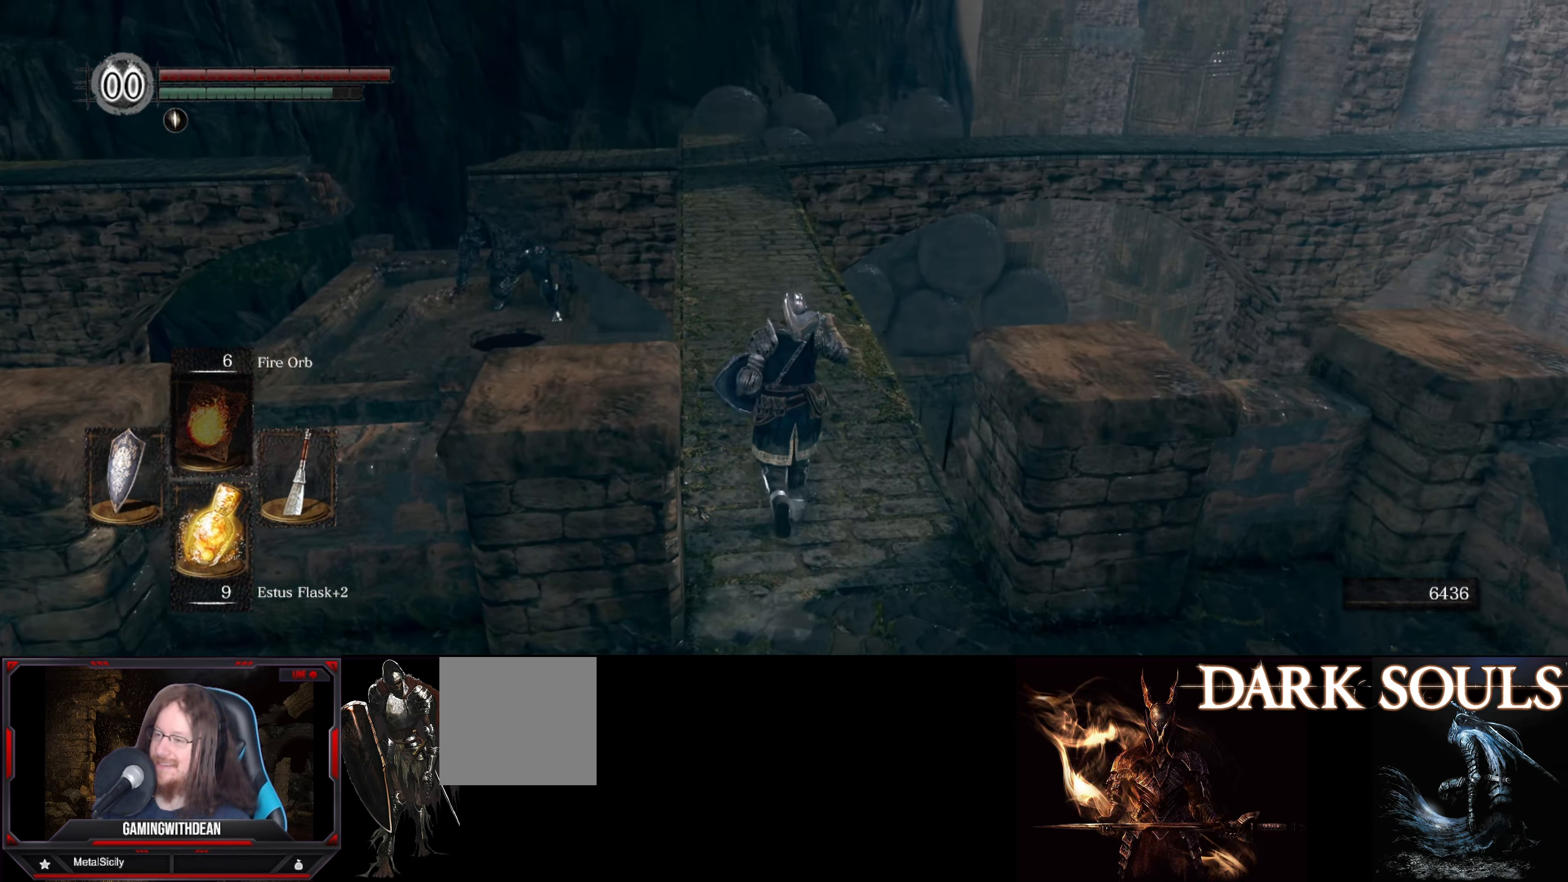
{"buttons": ["B"], "left_stick": "up", "right_stick": "center", "events": [[183, "right_stick", "left"], [300, "right_stick", "center"]]}
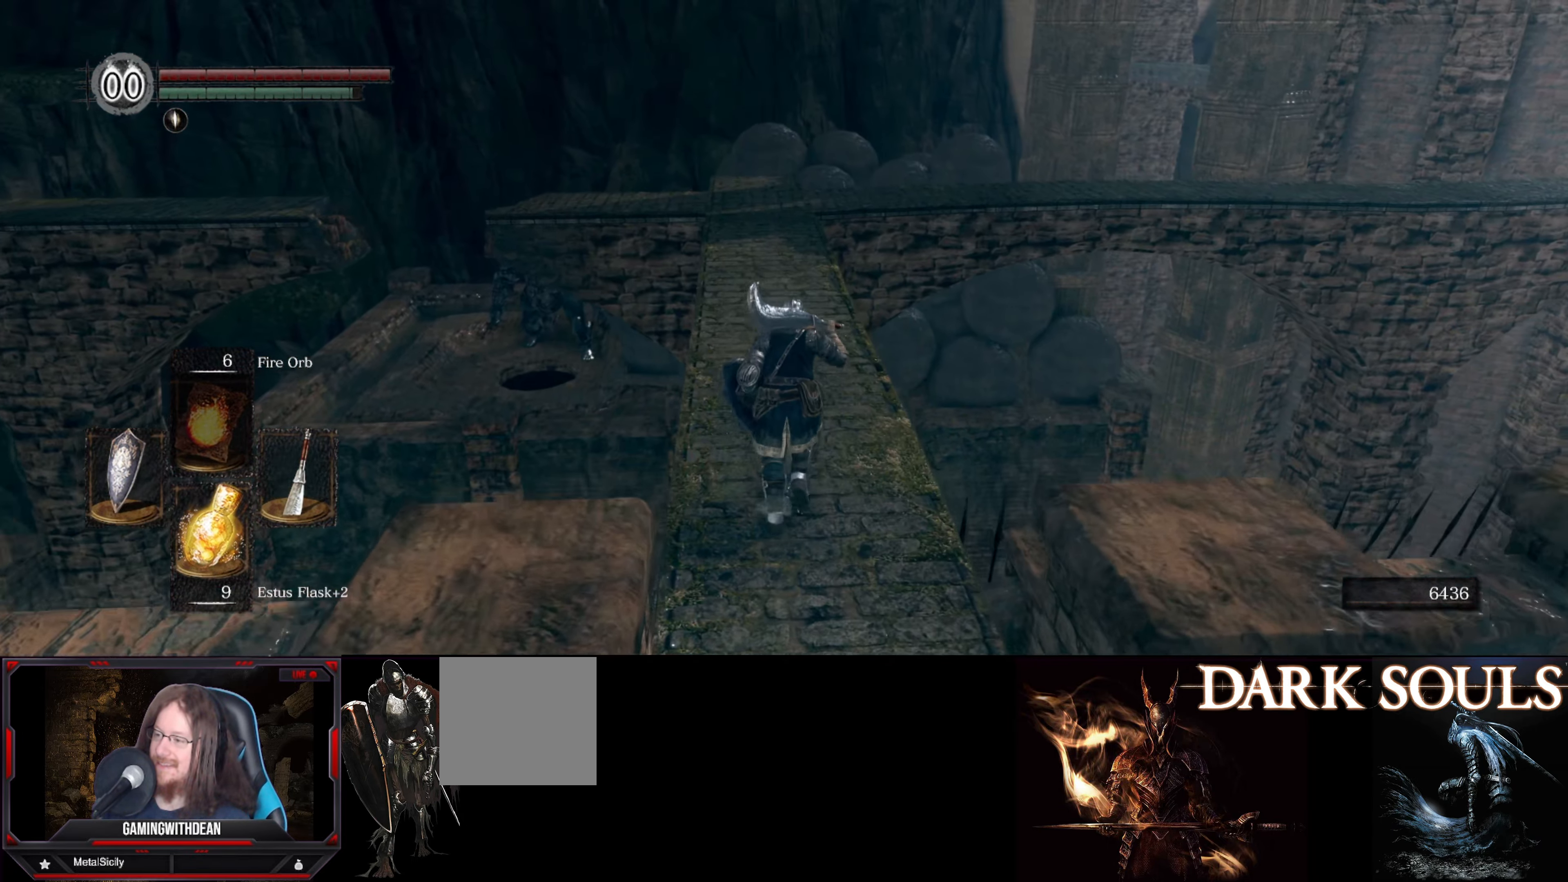
{"buttons": ["B"], "left_stick": "up", "right_stick": "center", "events": []}
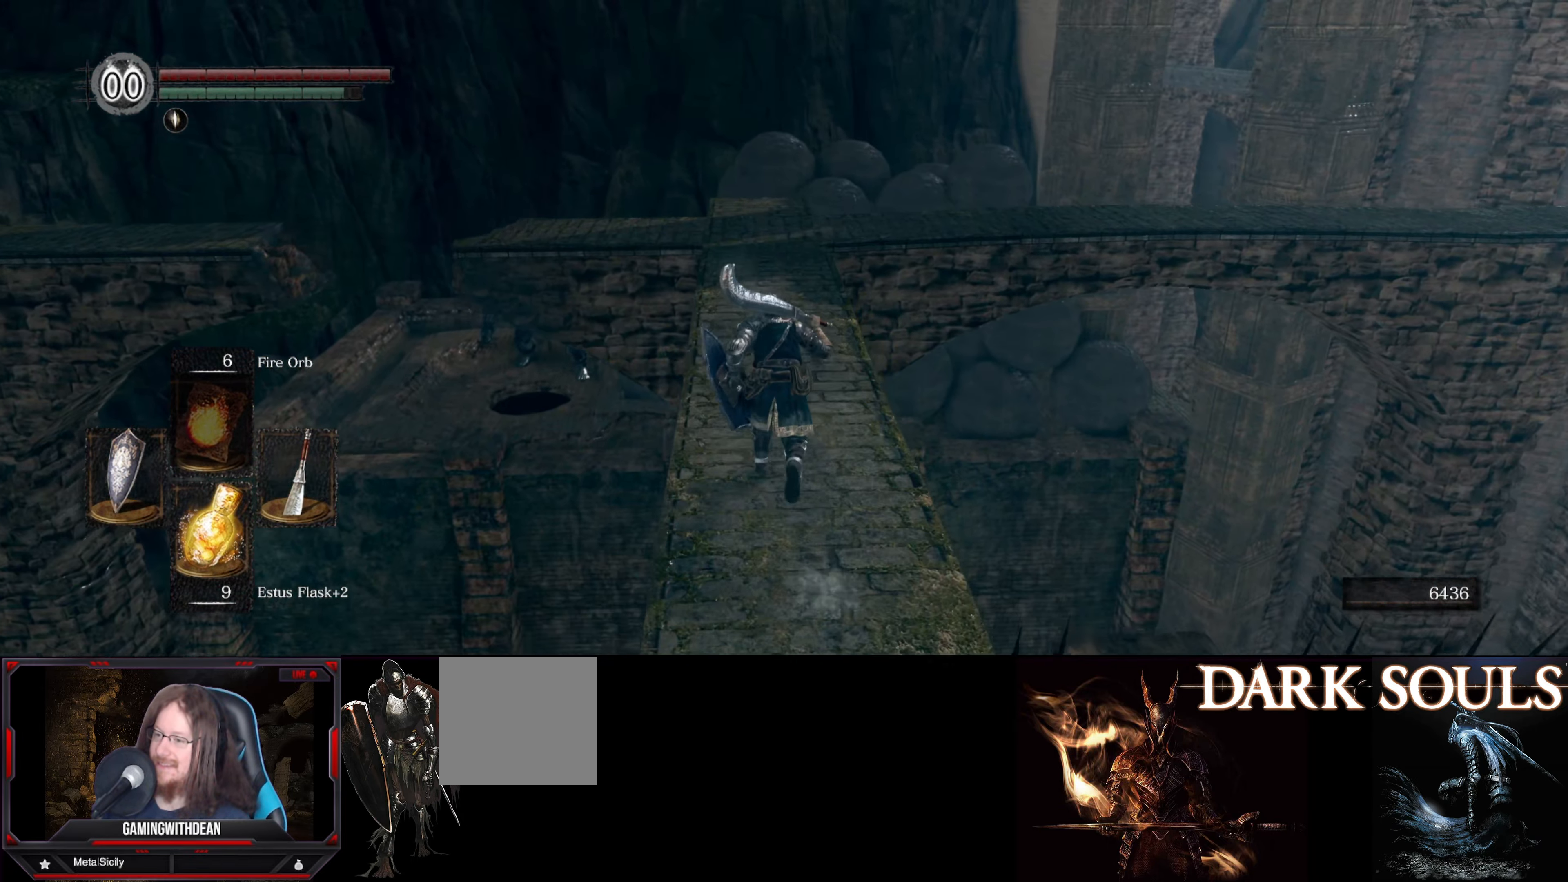
{"buttons": ["B"], "left_stick": "up", "right_stick": "center", "events": []}
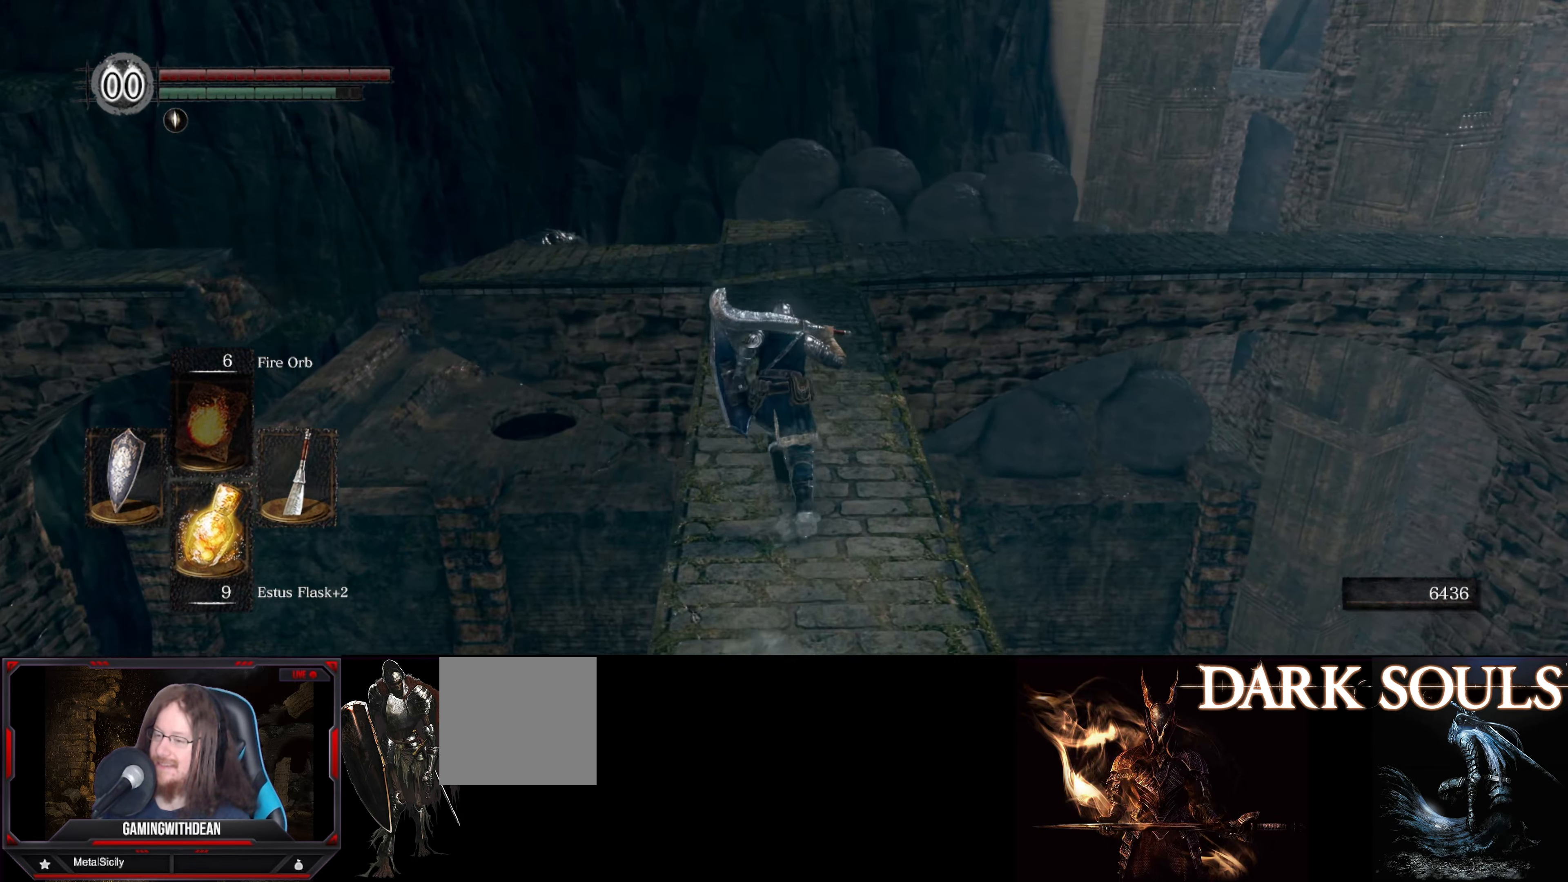
{"buttons": ["B"], "left_stick": "up", "right_stick": "center", "events": []}
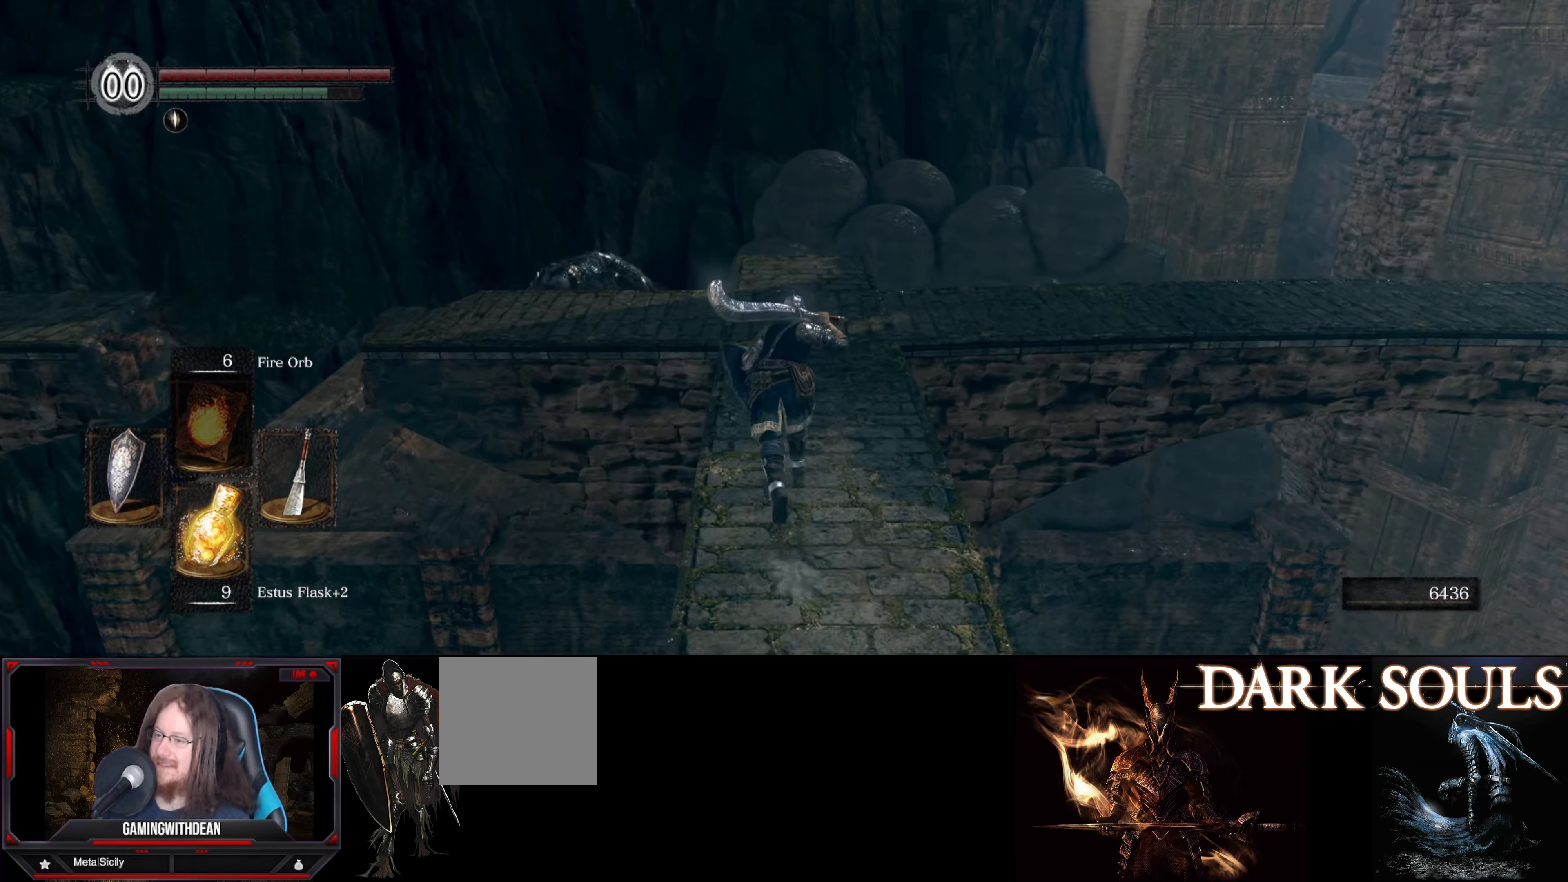
{"buttons": [], "left_stick": "up", "right_stick": "right", "events": [[117, "B", "up"], [333, "right_stick", "right"]]}
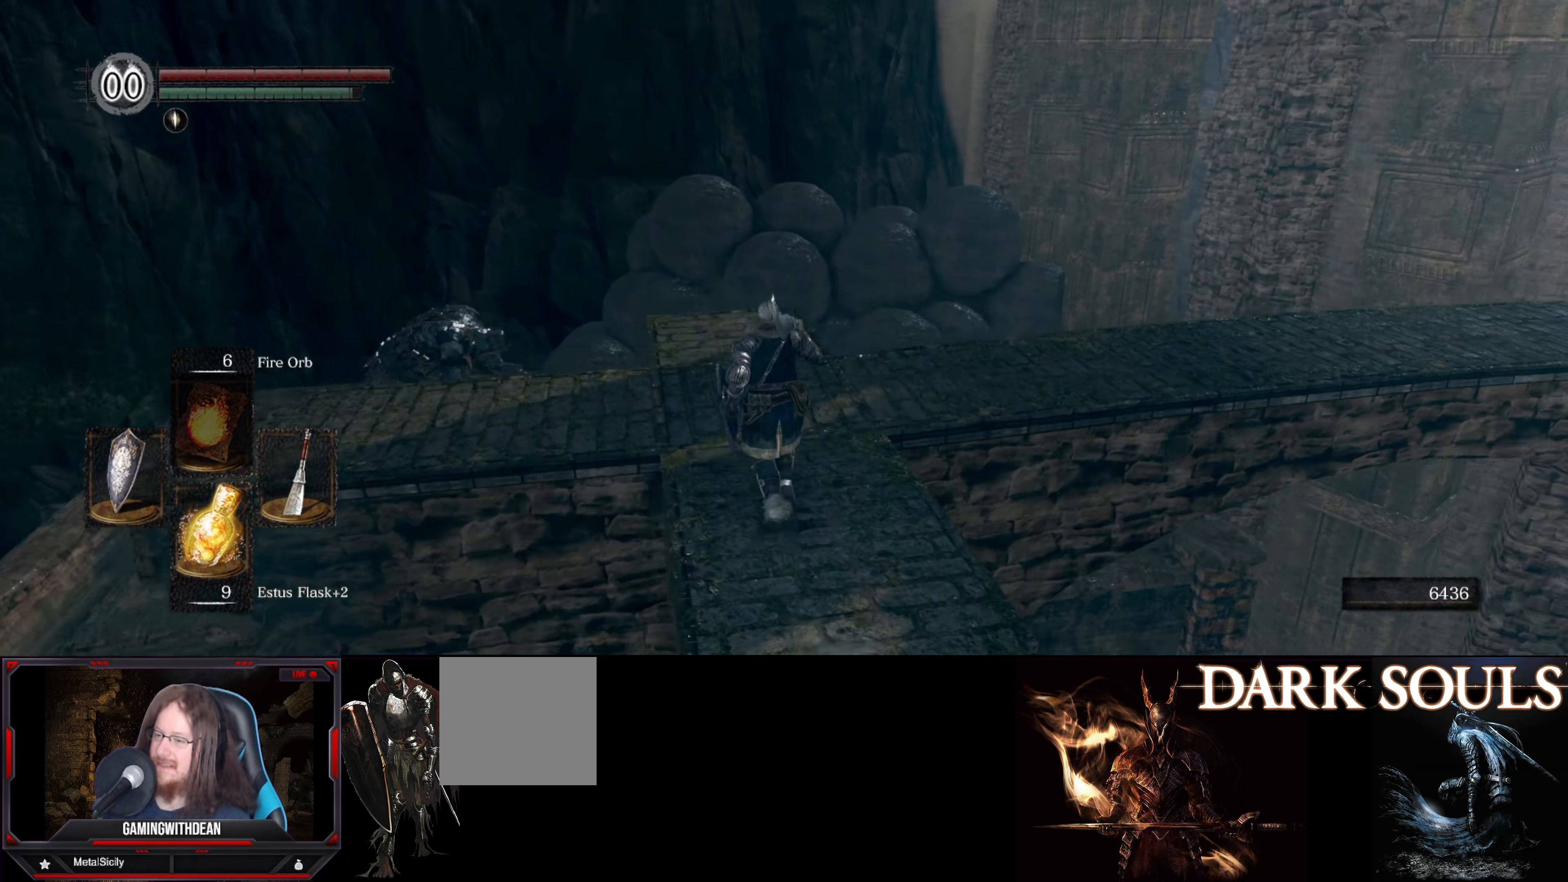
{"buttons": [], "left_stick": "up-left", "right_stick": "right", "events": [[33, "left_stick", "up-left"]]}
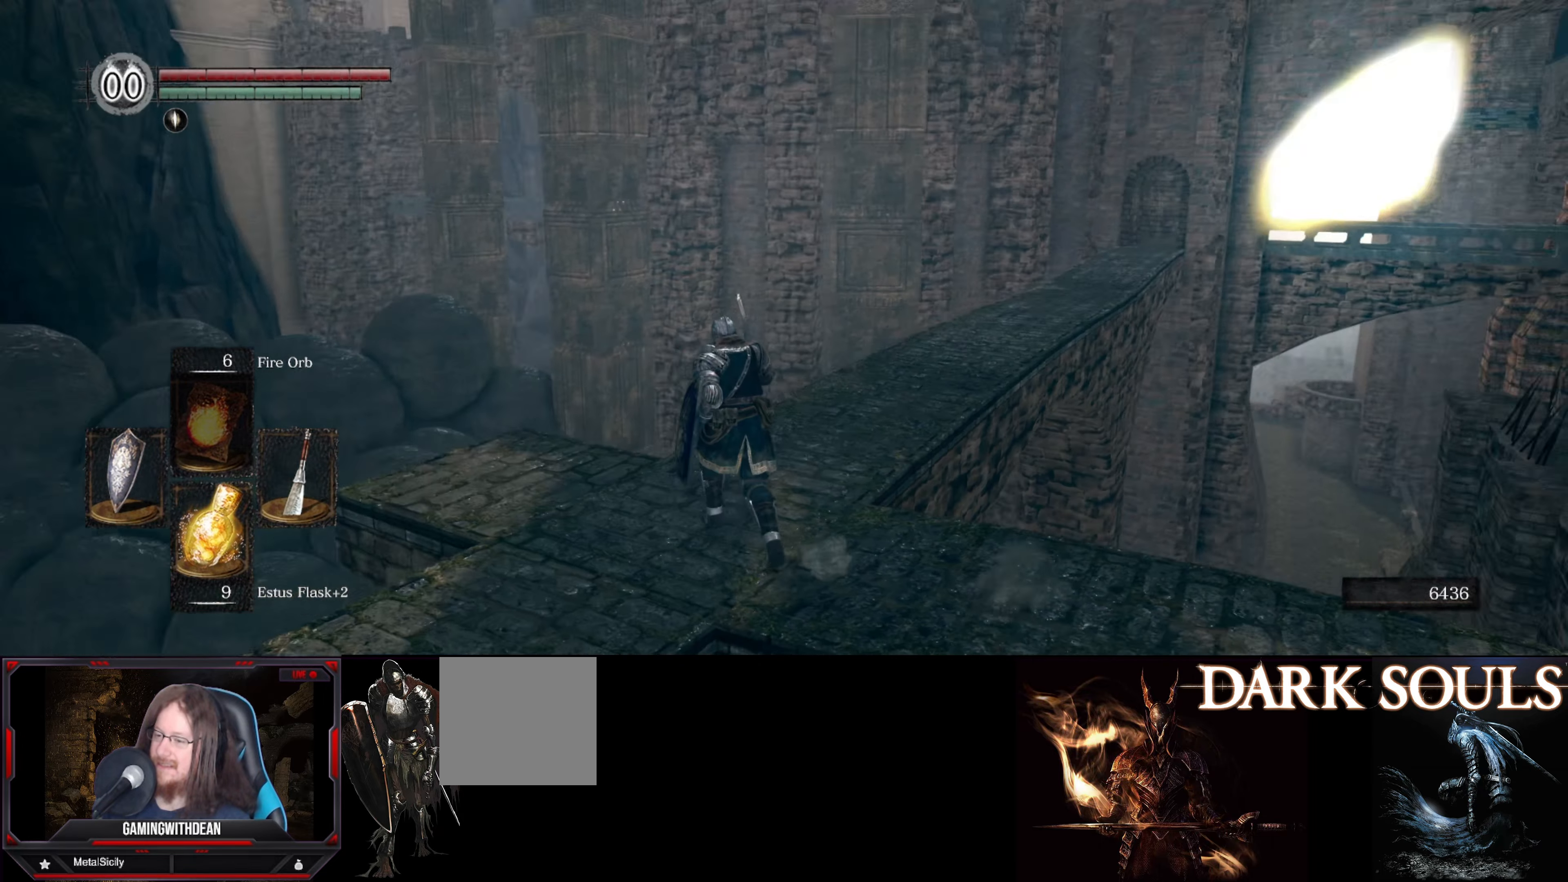
{"buttons": ["B"], "left_stick": "up", "right_stick": "right", "events": [[67, "left_stick", "up"], [250, "right_stick", "center"], [333, "B", "down"], [417, "right_stick", "right"]]}
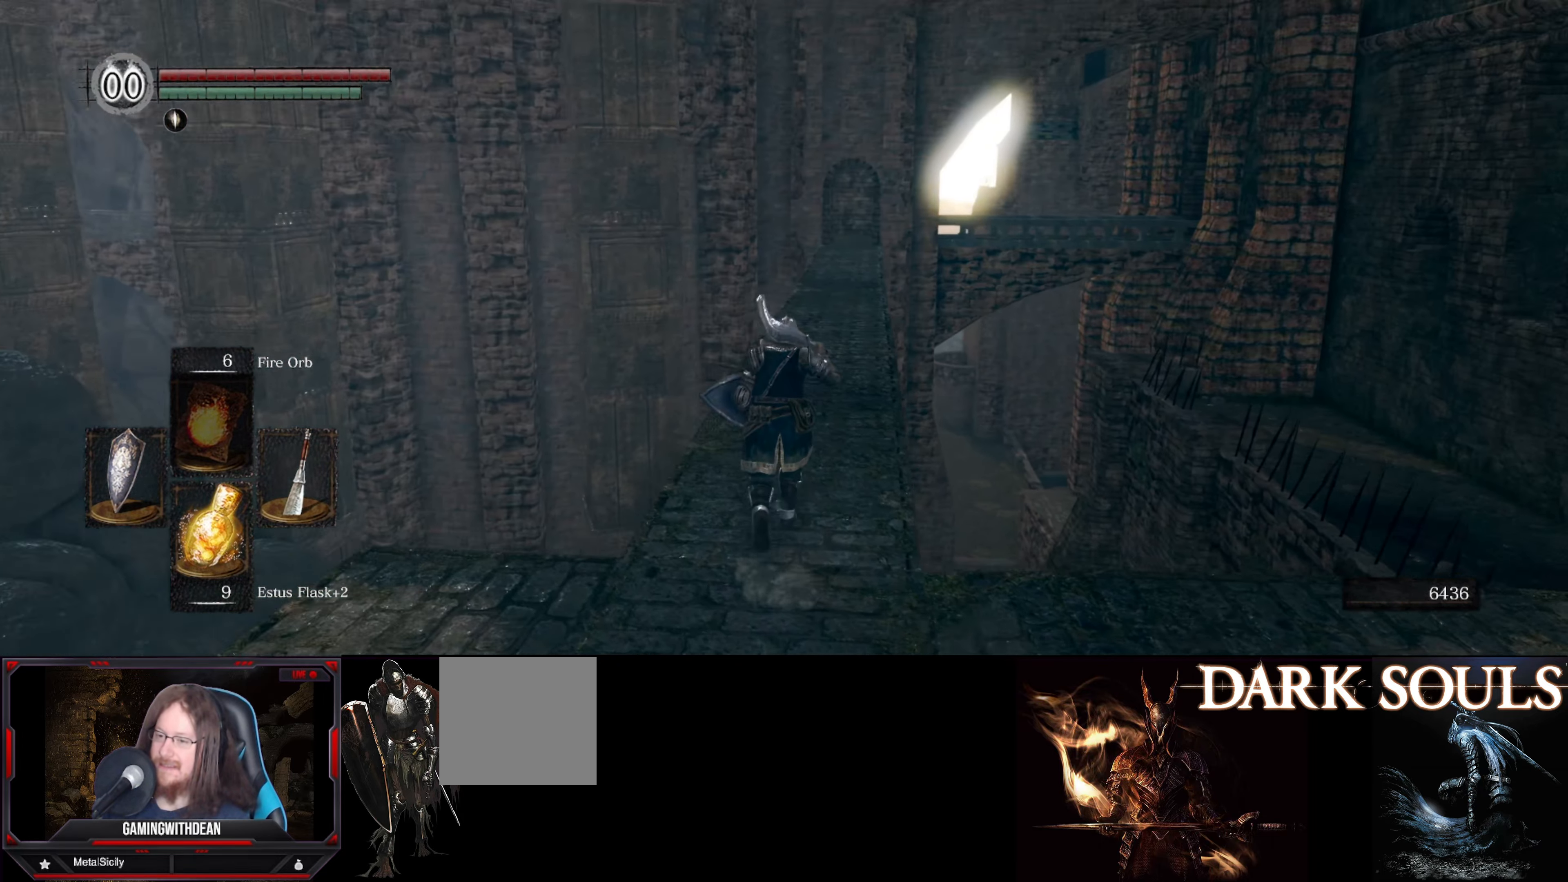
{"buttons": ["B"], "left_stick": "up", "right_stick": "center", "events": [[133, "right_stick", "center"]]}
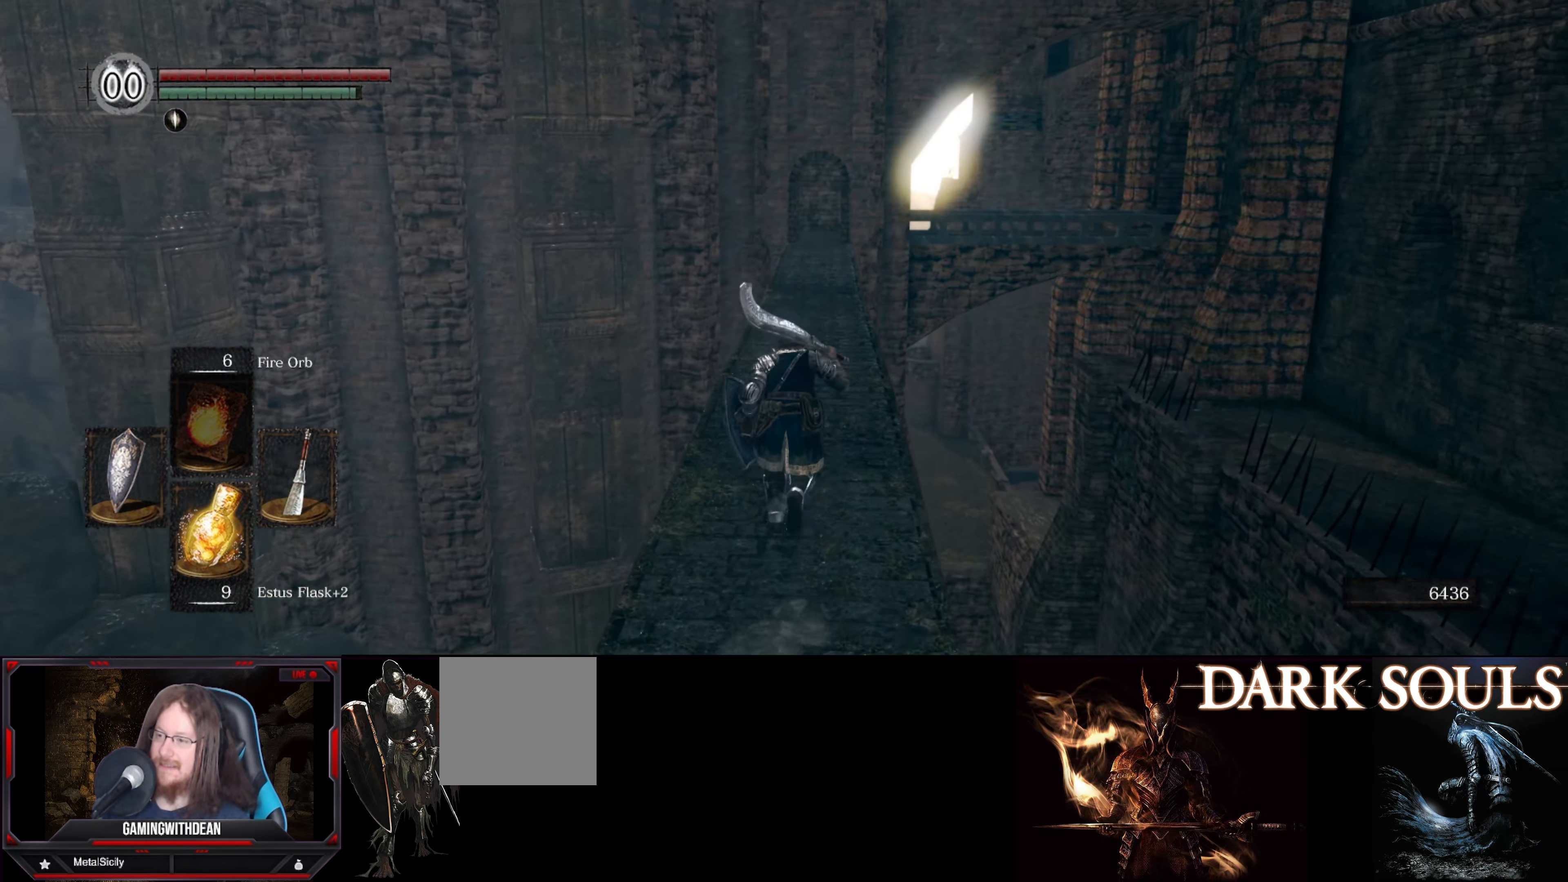
{"buttons": ["B"], "left_stick": "up", "right_stick": "center", "events": []}
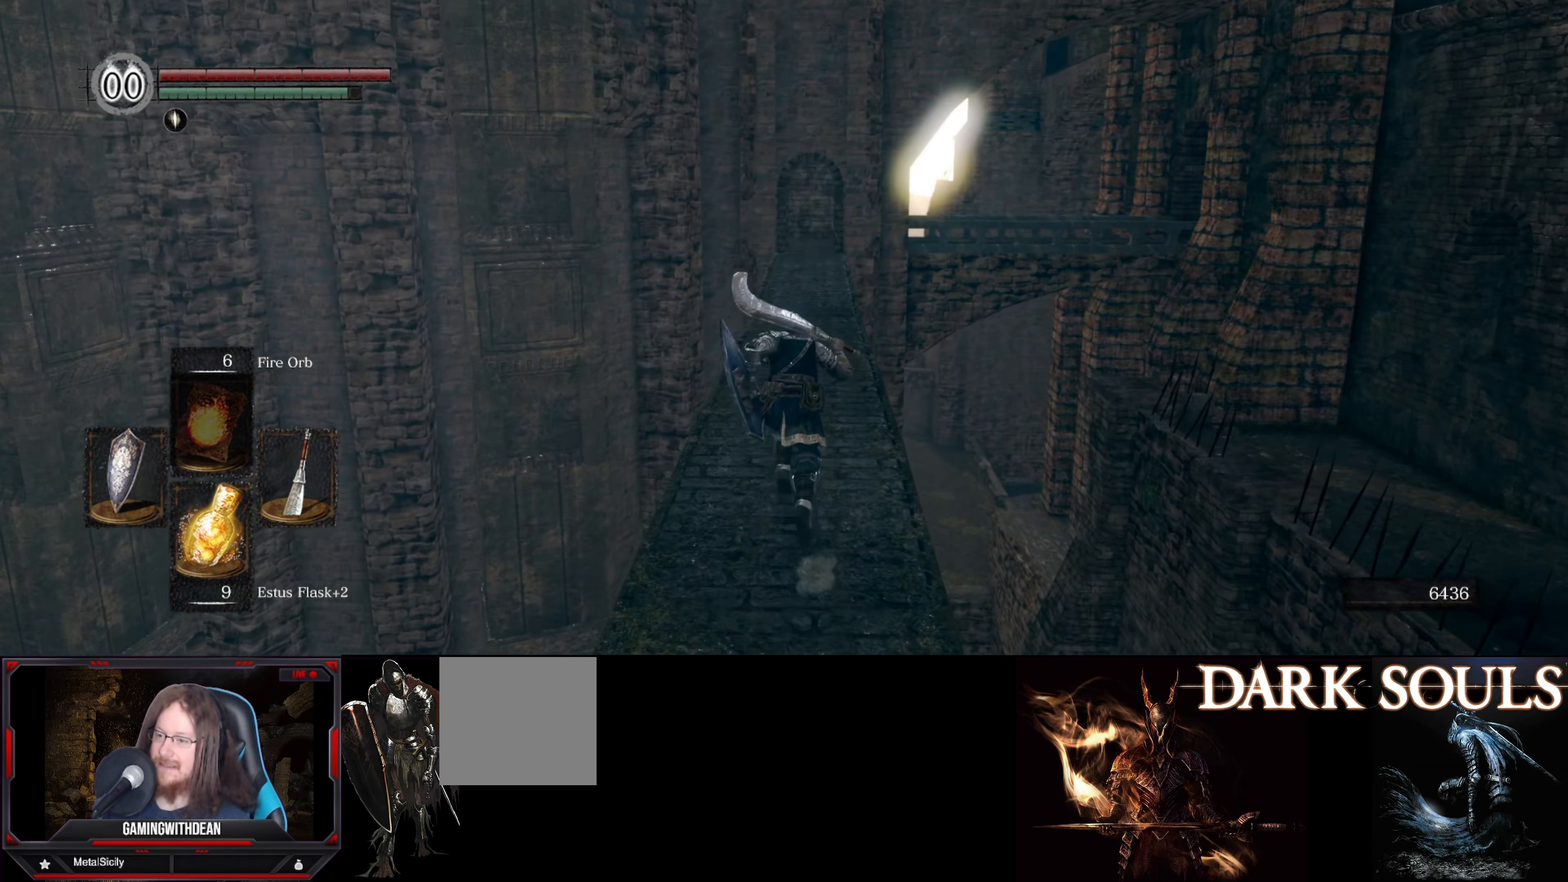
{"buttons": ["B"], "left_stick": "up", "right_stick": "center", "events": []}
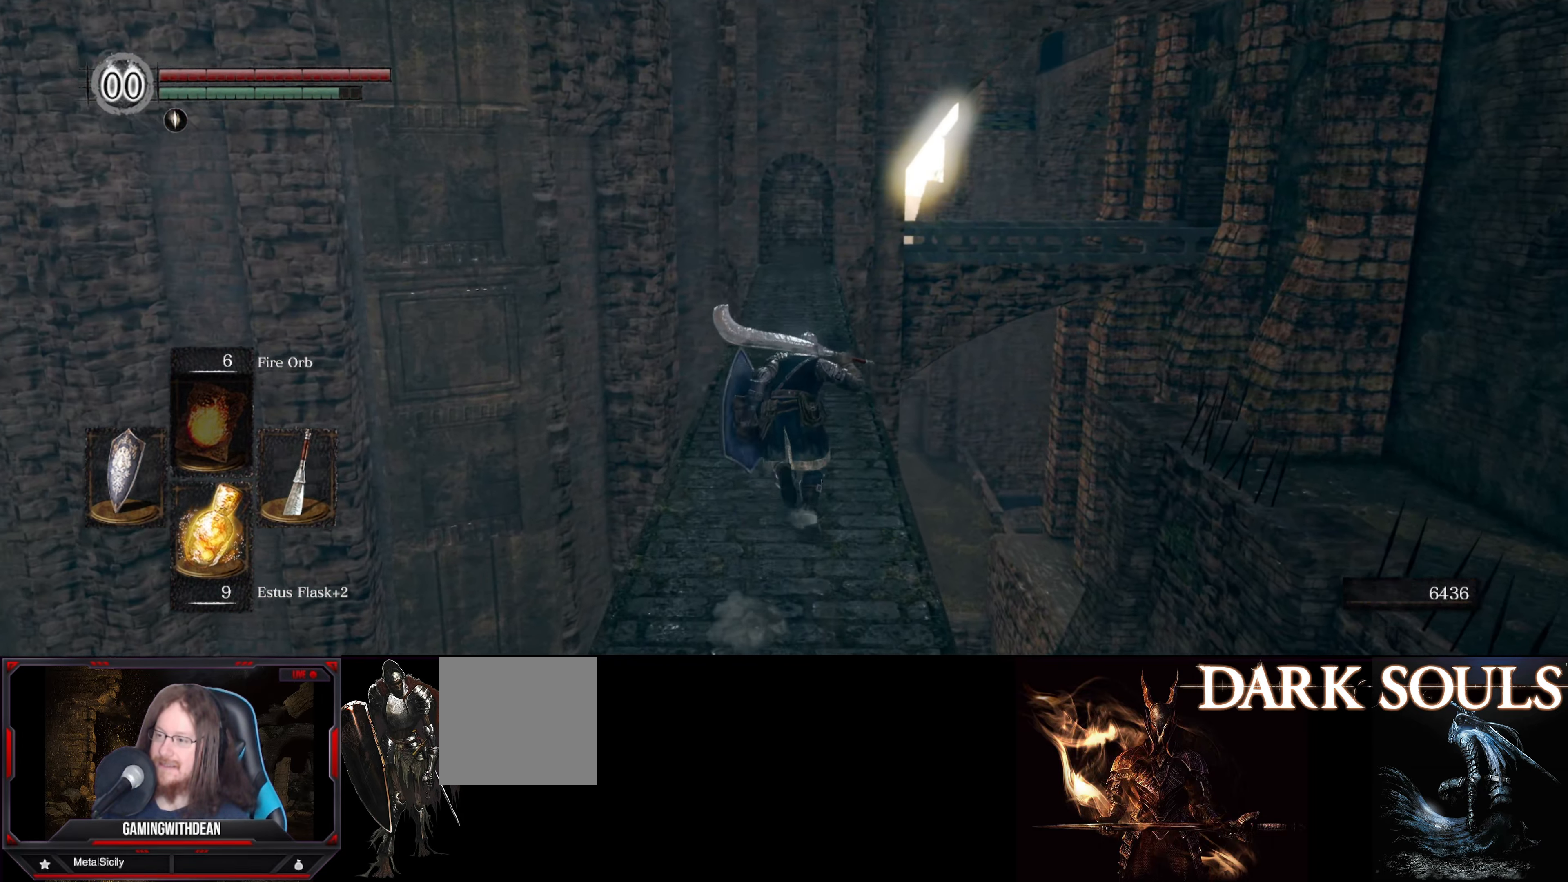
{"buttons": ["B"], "left_stick": "up", "right_stick": "center", "events": []}
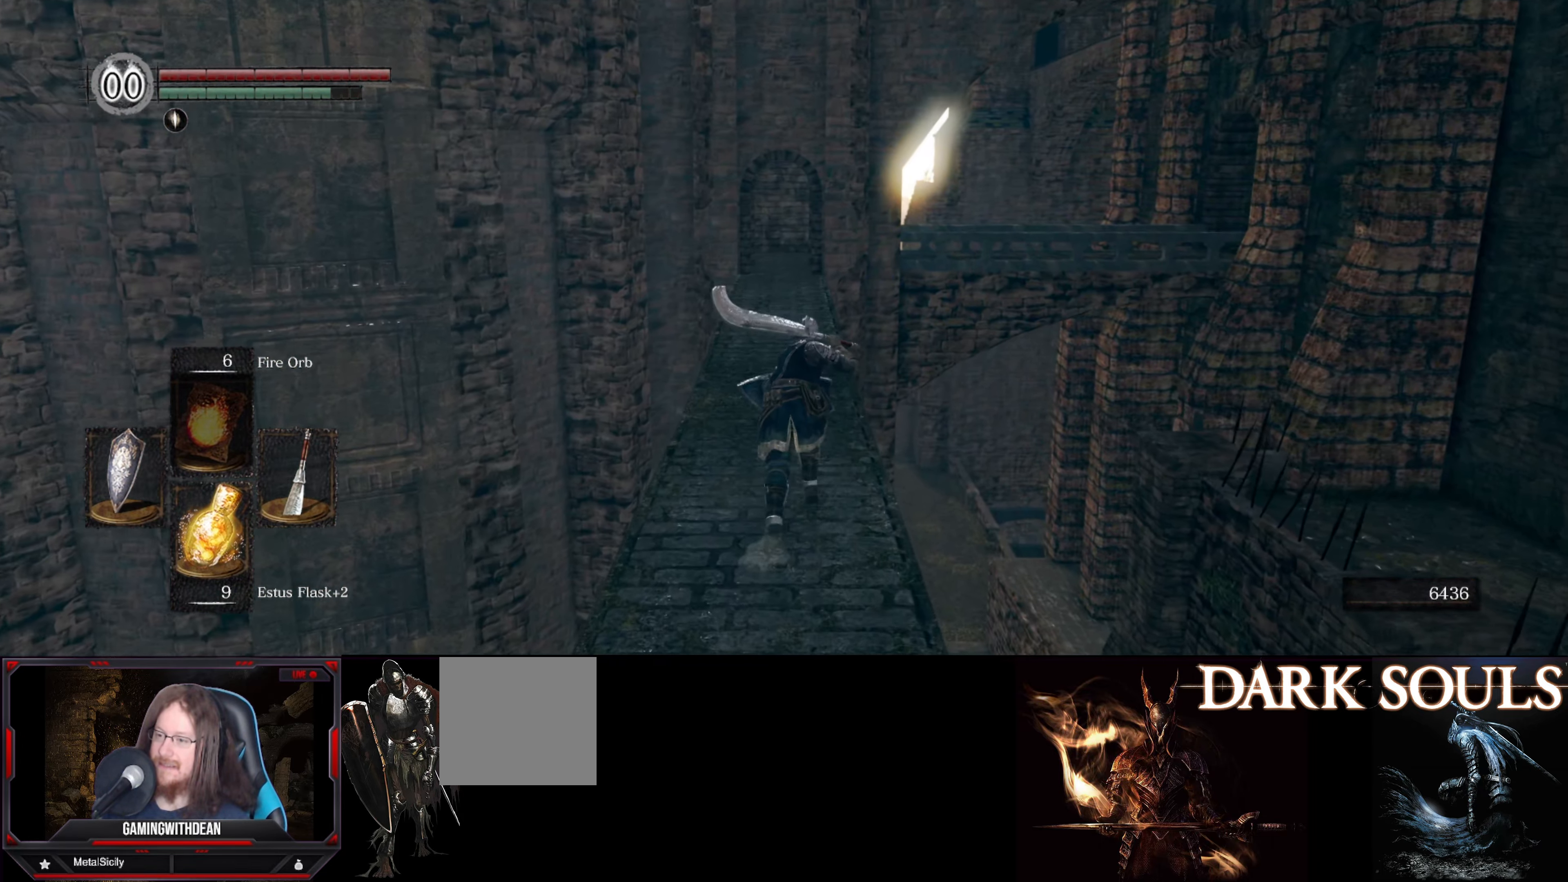
{"buttons": ["B"], "left_stick": "up", "right_stick": "center", "events": []}
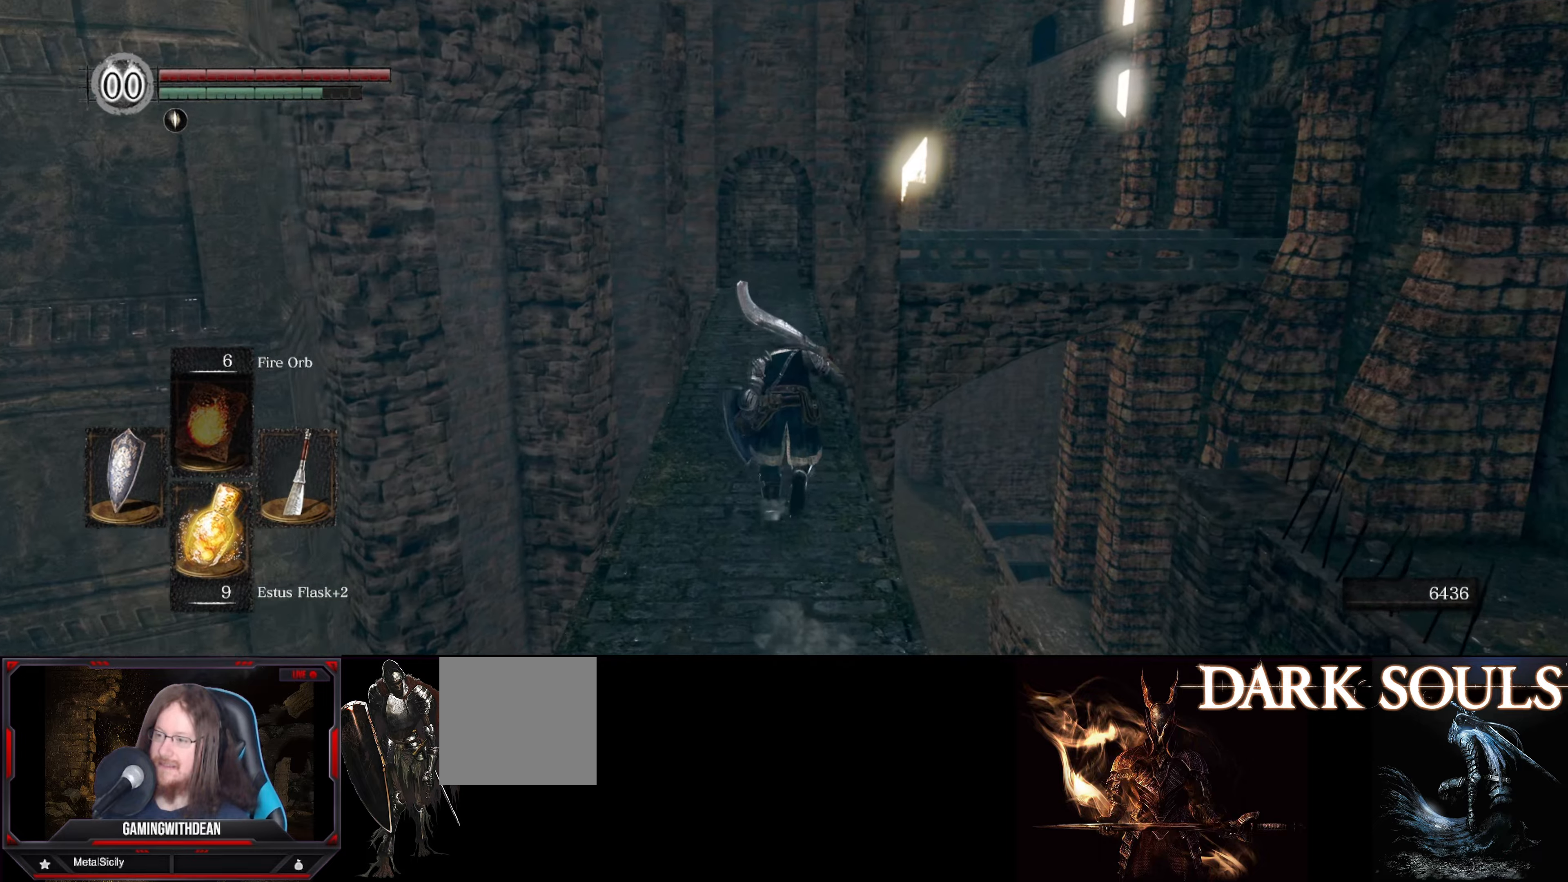
{"buttons": ["B"], "left_stick": "up", "right_stick": "center", "events": []}
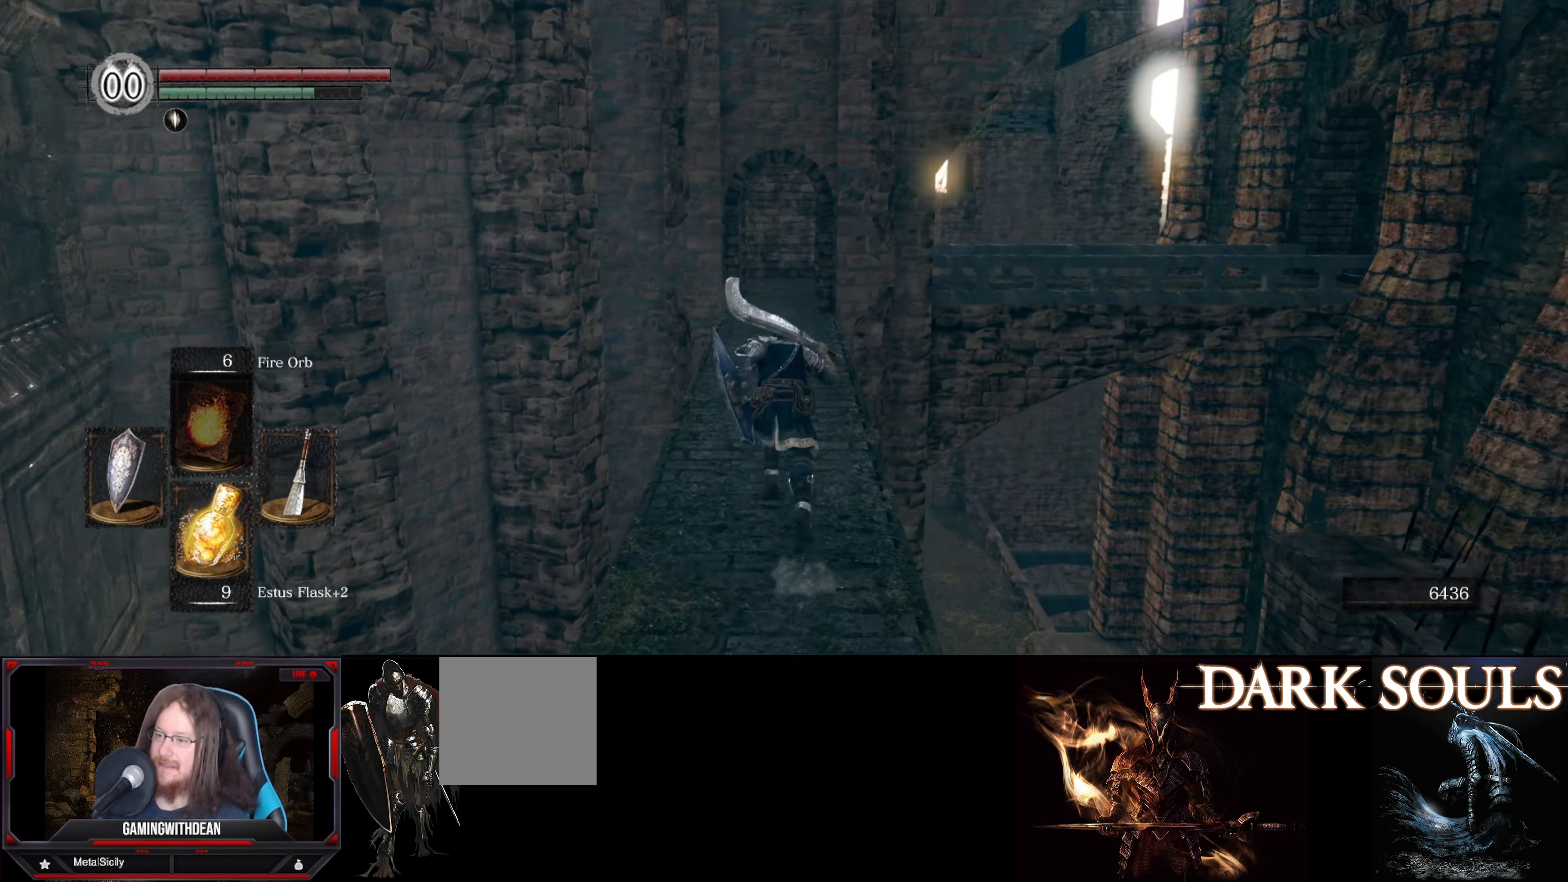
{"buttons": ["B"], "left_stick": "up", "right_stick": "center", "events": []}
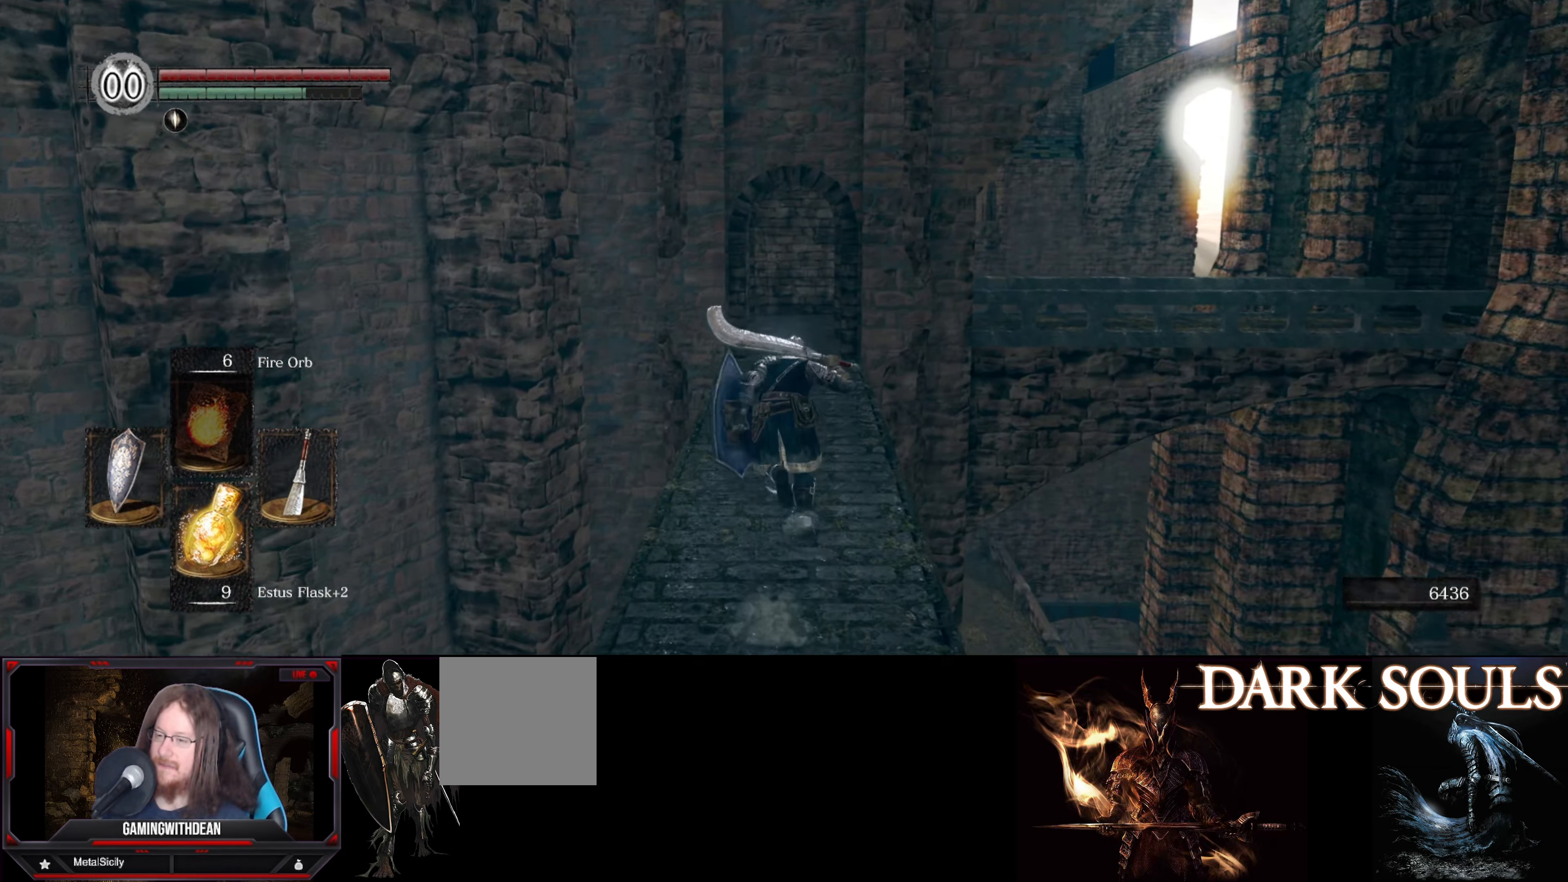
{"buttons": ["B"], "left_stick": "up", "right_stick": "center", "events": []}
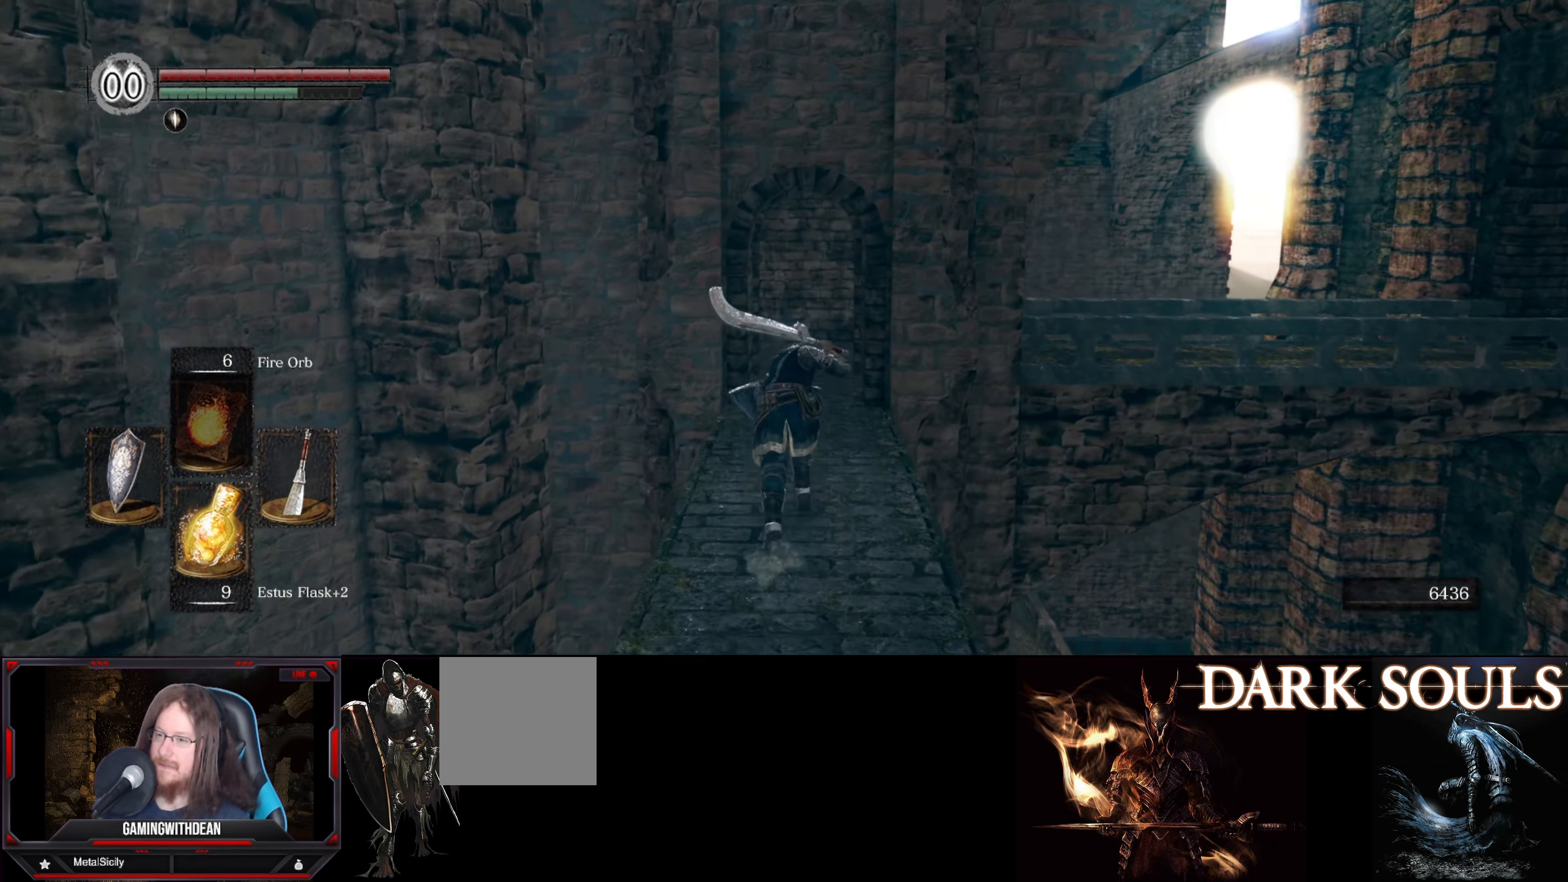
{"buttons": ["B"], "left_stick": "up", "right_stick": "center", "events": [[184, "right_stick", "down-right"], [400, "right_stick", "center"]]}
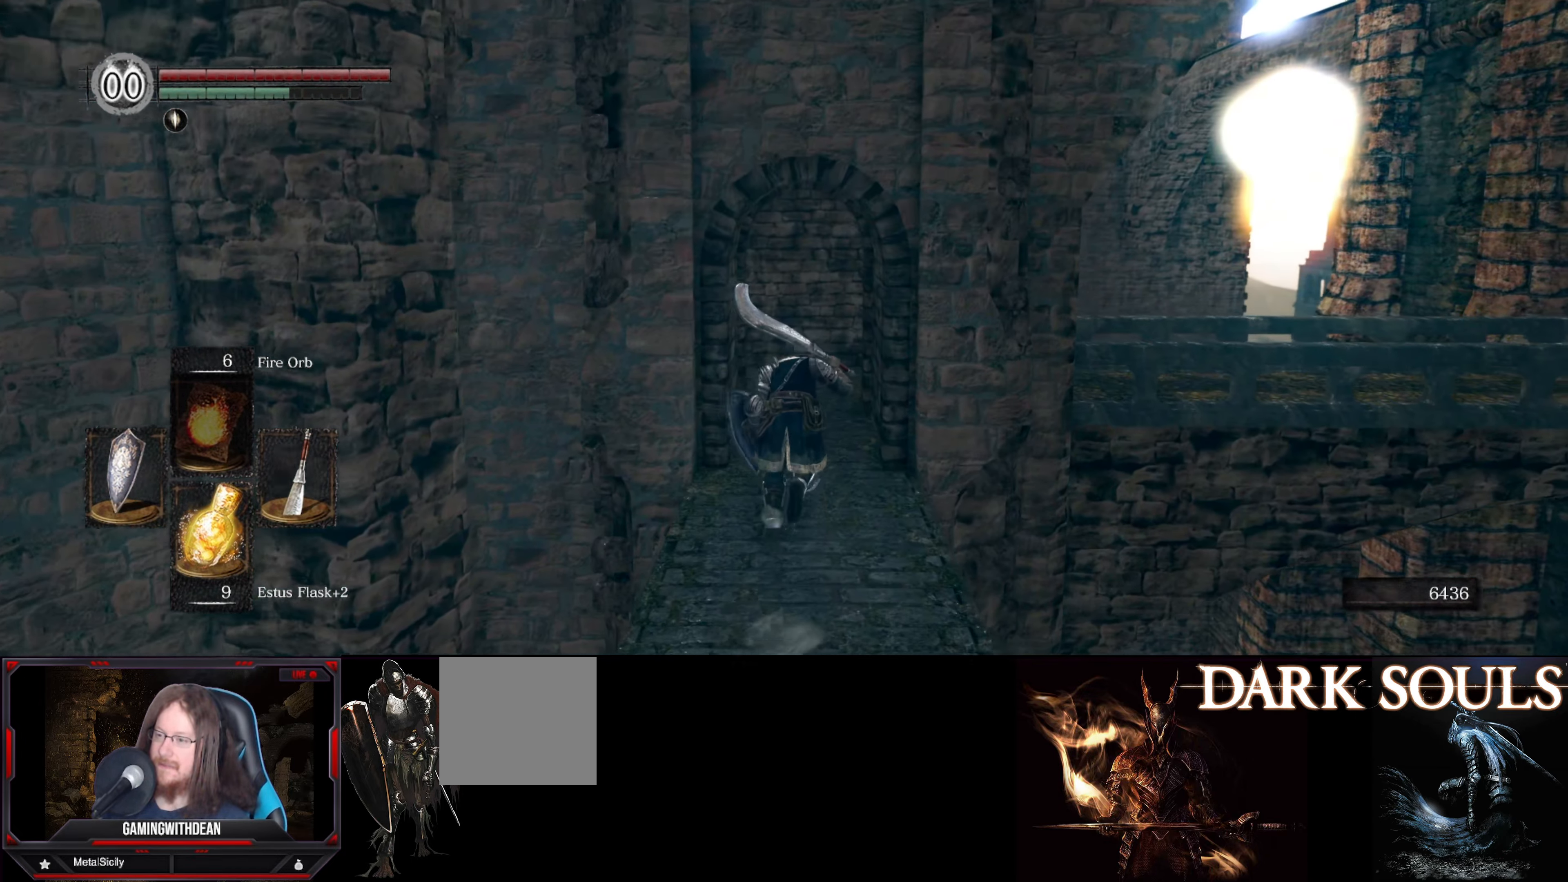
{"buttons": ["B"], "left_stick": "up", "right_stick": "right", "events": [[234, "right_stick", "down-right"], [417, "right_stick", "right"]]}
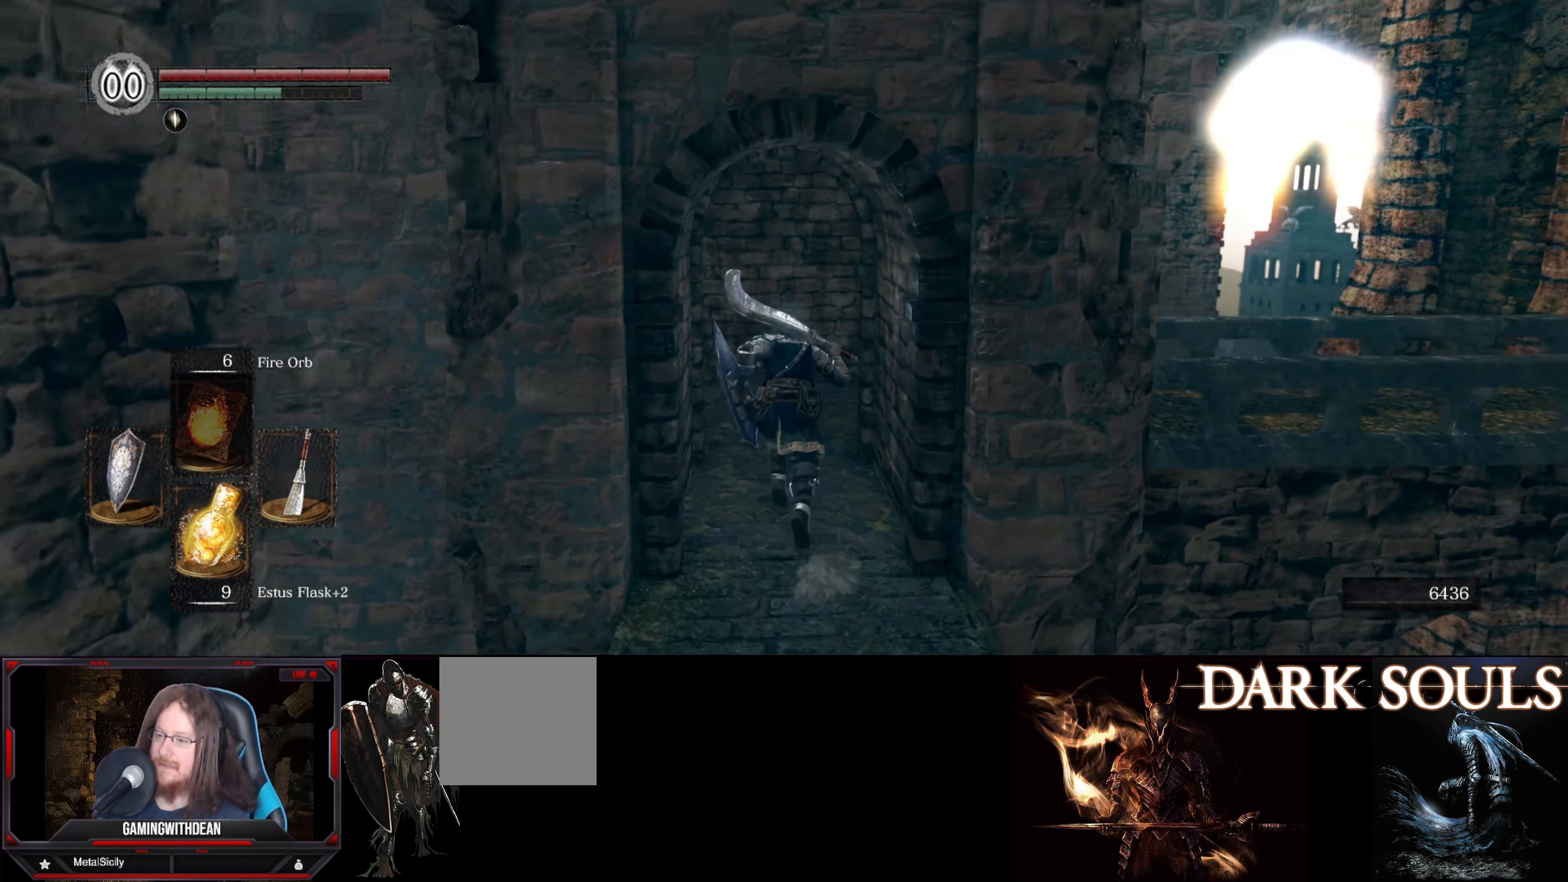
{"buttons": ["B"], "left_stick": "up", "right_stick": "right", "events": []}
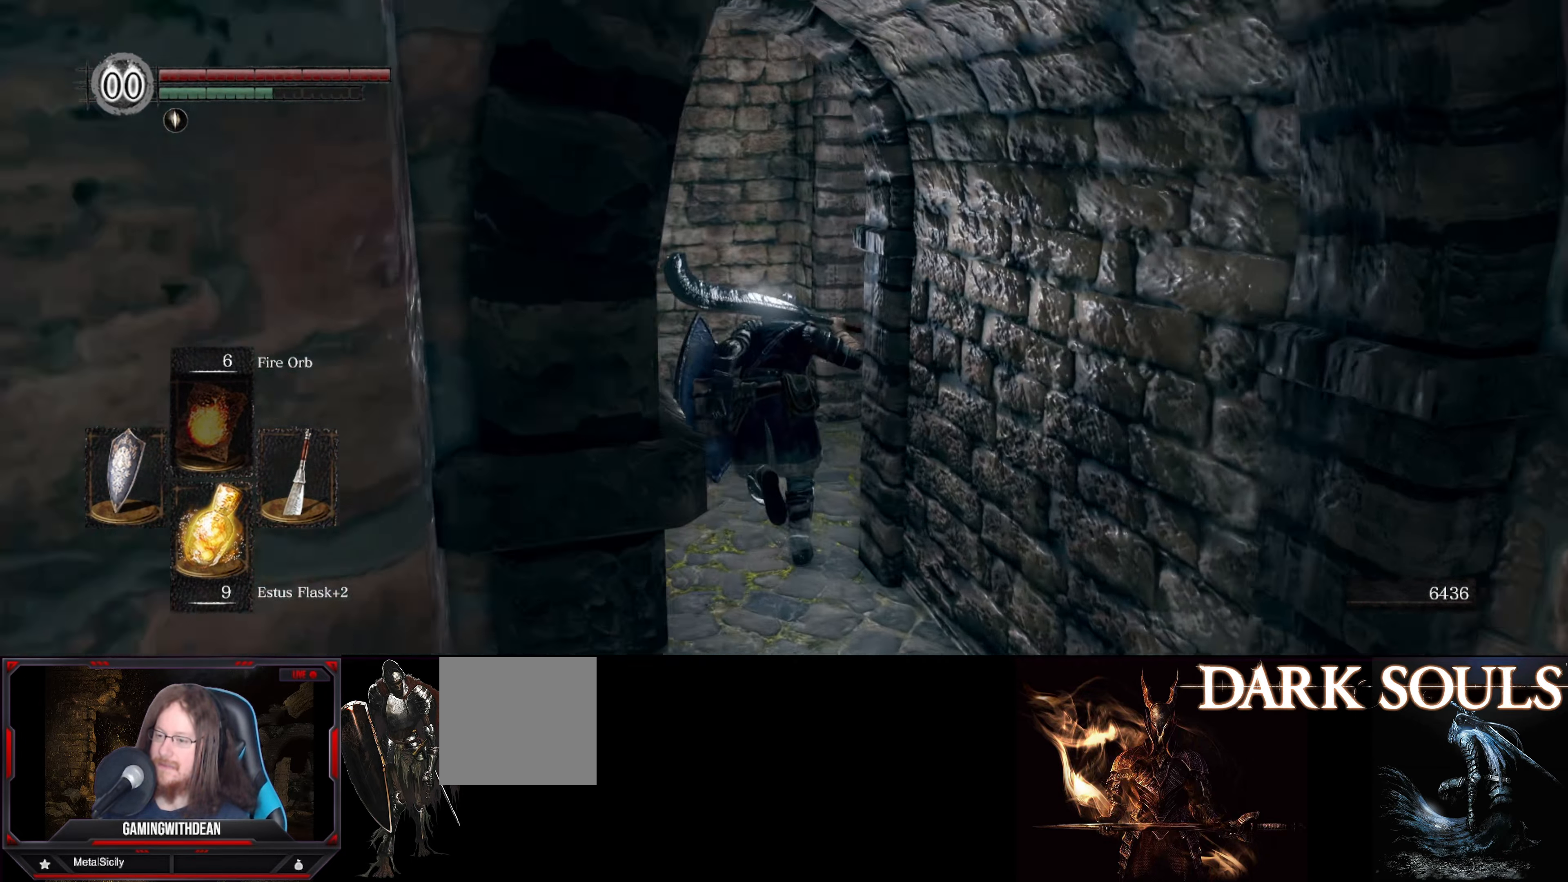
{"buttons": ["B"], "left_stick": "up", "right_stick": "right", "events": []}
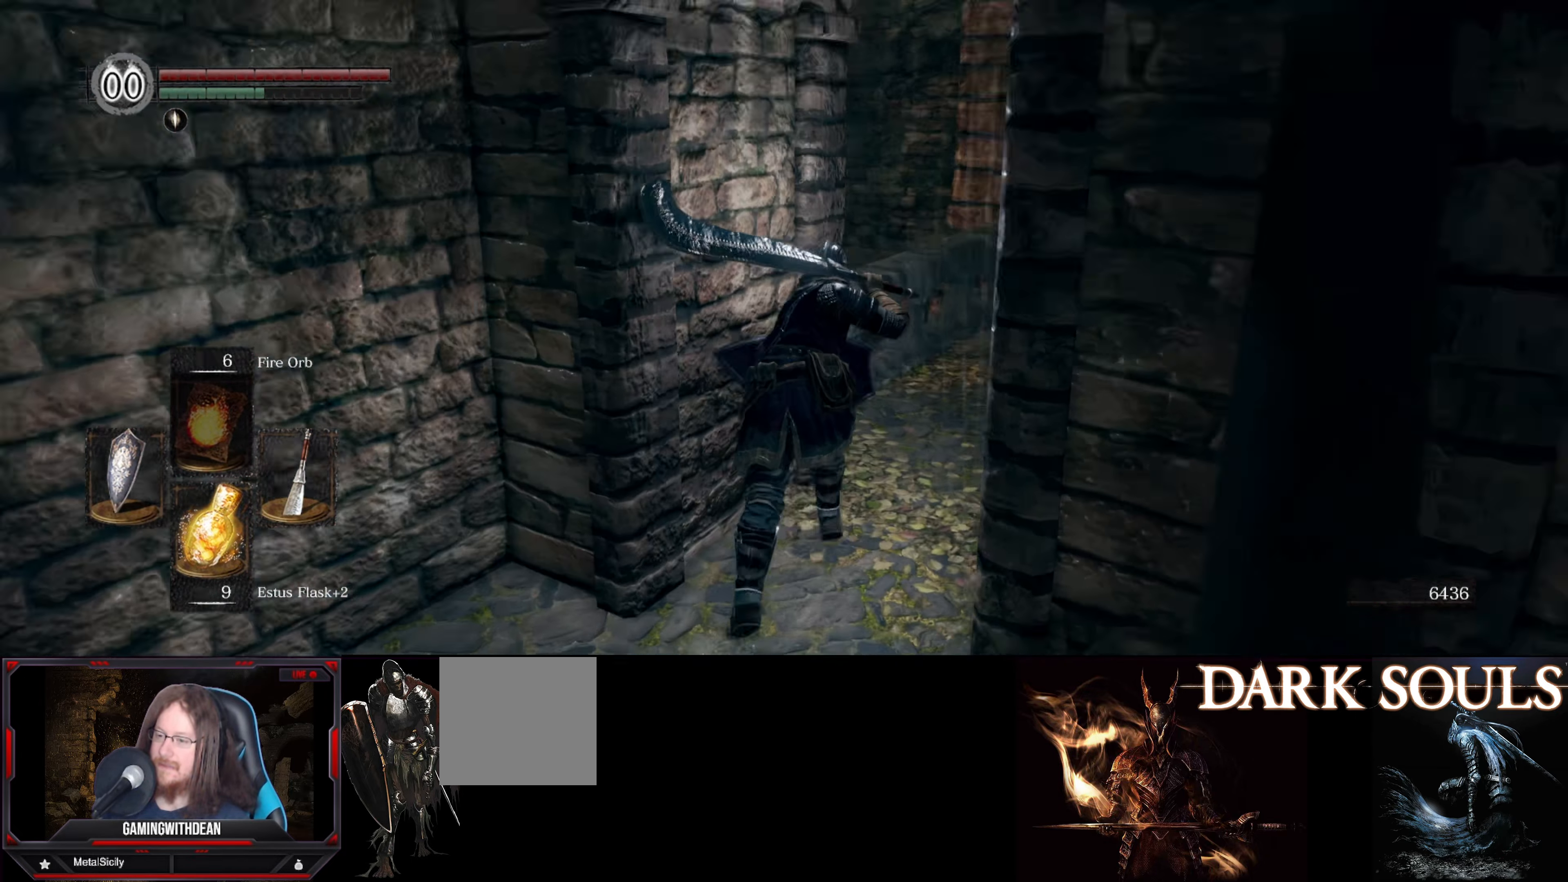
{"buttons": ["B"], "left_stick": "up", "right_stick": "center", "events": [[434, "right_stick", "center"]]}